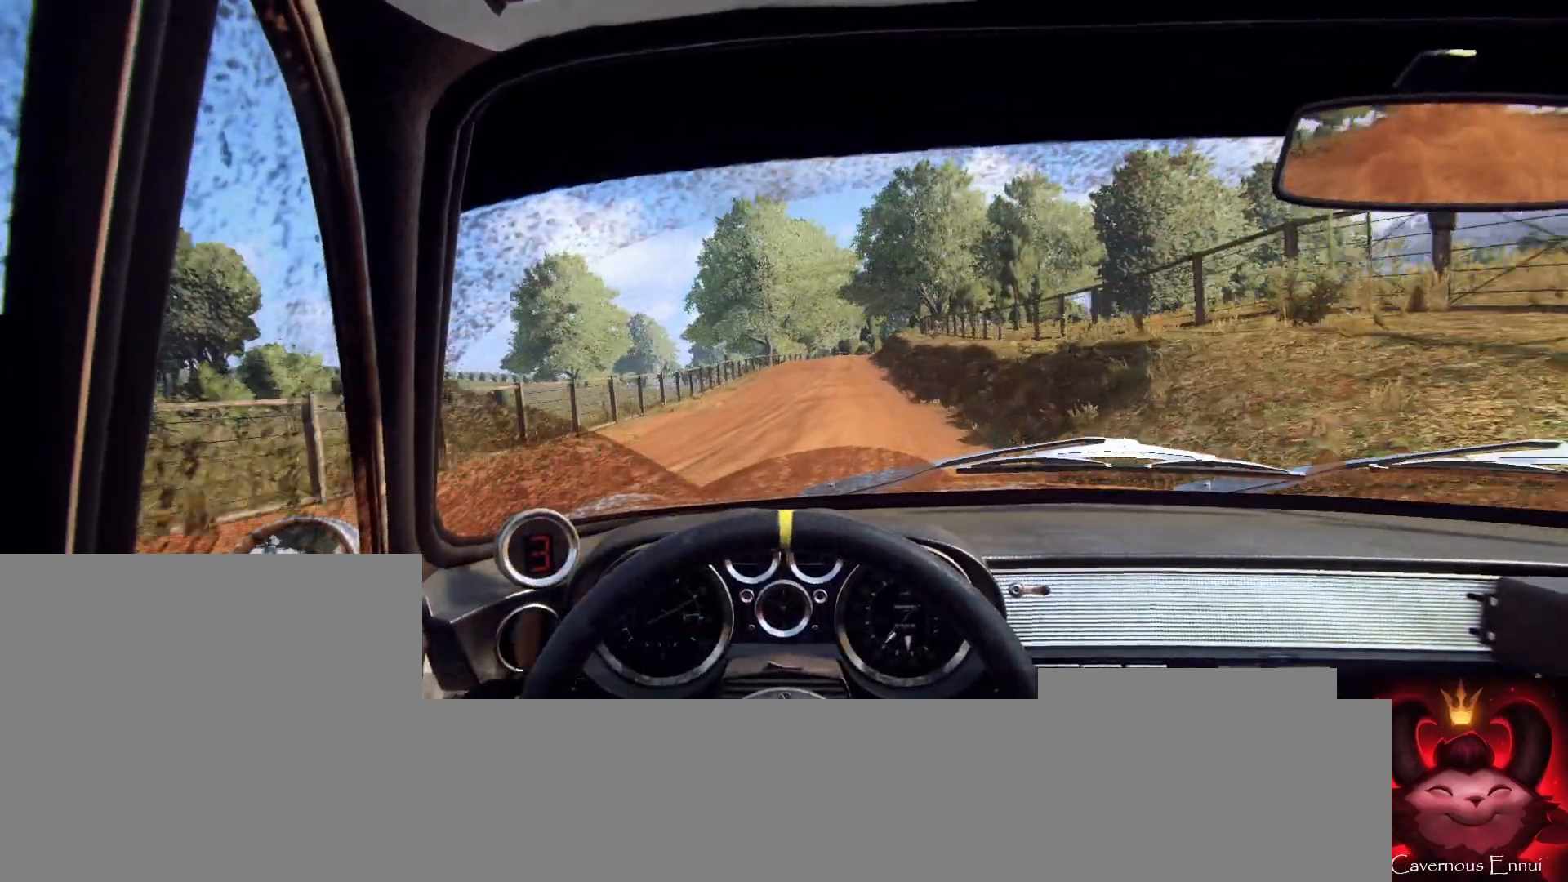
Gameplay with a controller (Xbox layout); each line is a JSON object with the inputs held at the frame after it. "events" lists button and stick changes between this image and that frame as [ms after this image, input, new state], when the widget could be followed in between.
{"buttons": [], "left_stick": "center", "right_stick": "up", "events": [[100, "left_stick", "left"], [233, "left_stick", "center"]]}
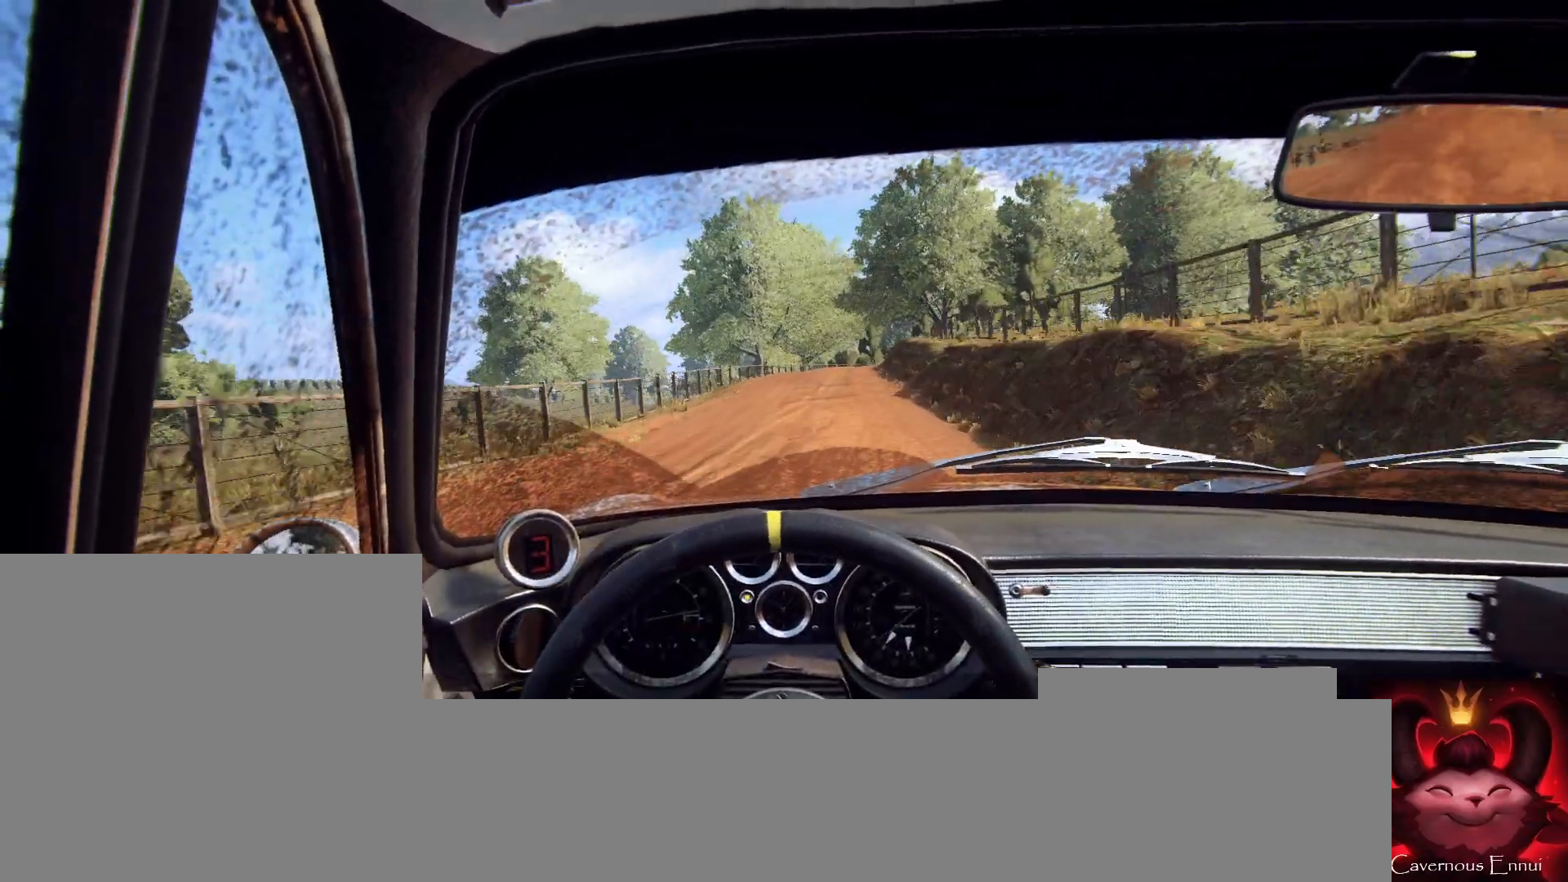
{"buttons": [], "left_stick": "center", "right_stick": "up", "events": [[300, "left_stick", "right"], [500, "left_stick", "center"]]}
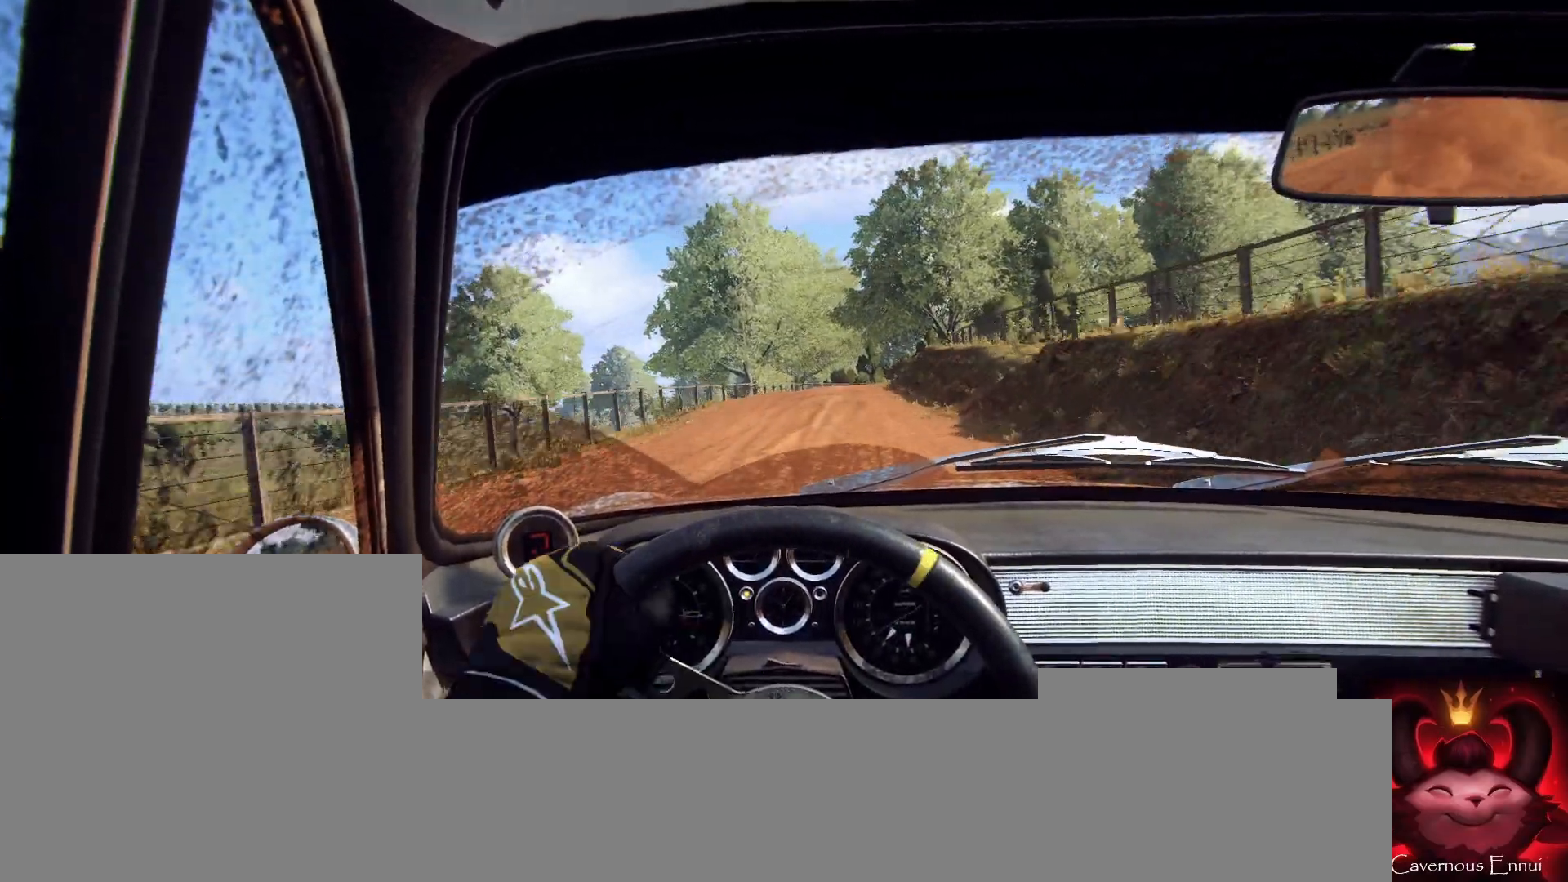
{"buttons": [], "left_stick": "left", "right_stick": "up", "events": [[500, "left_stick", "left"]]}
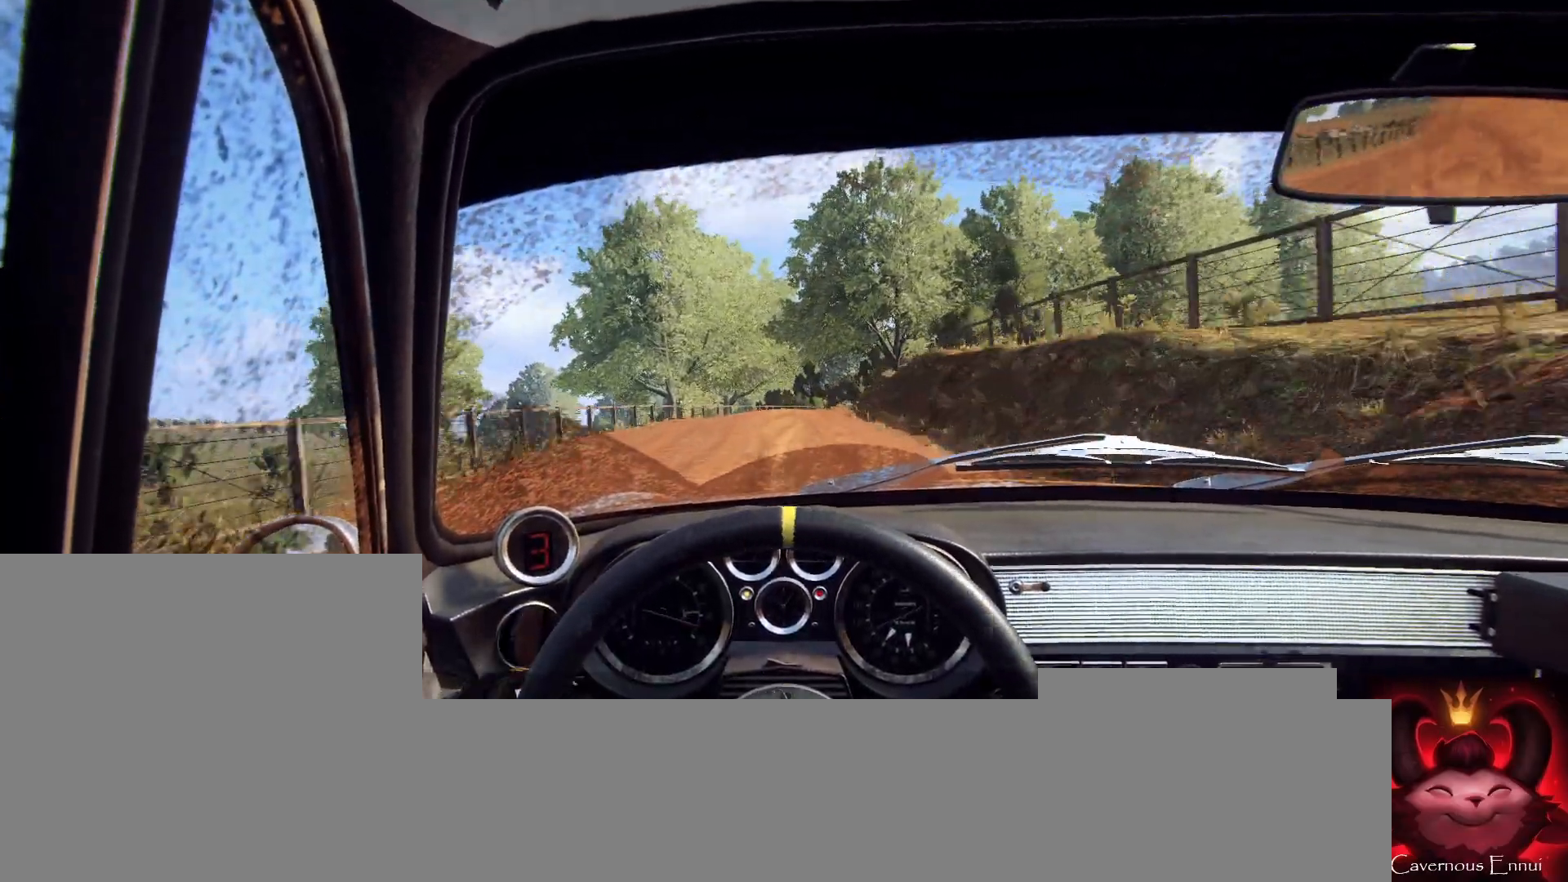
{"buttons": [], "left_stick": "right", "right_stick": "up", "events": [[133, "left_stick", "center"], [367, "left_stick", "right"]]}
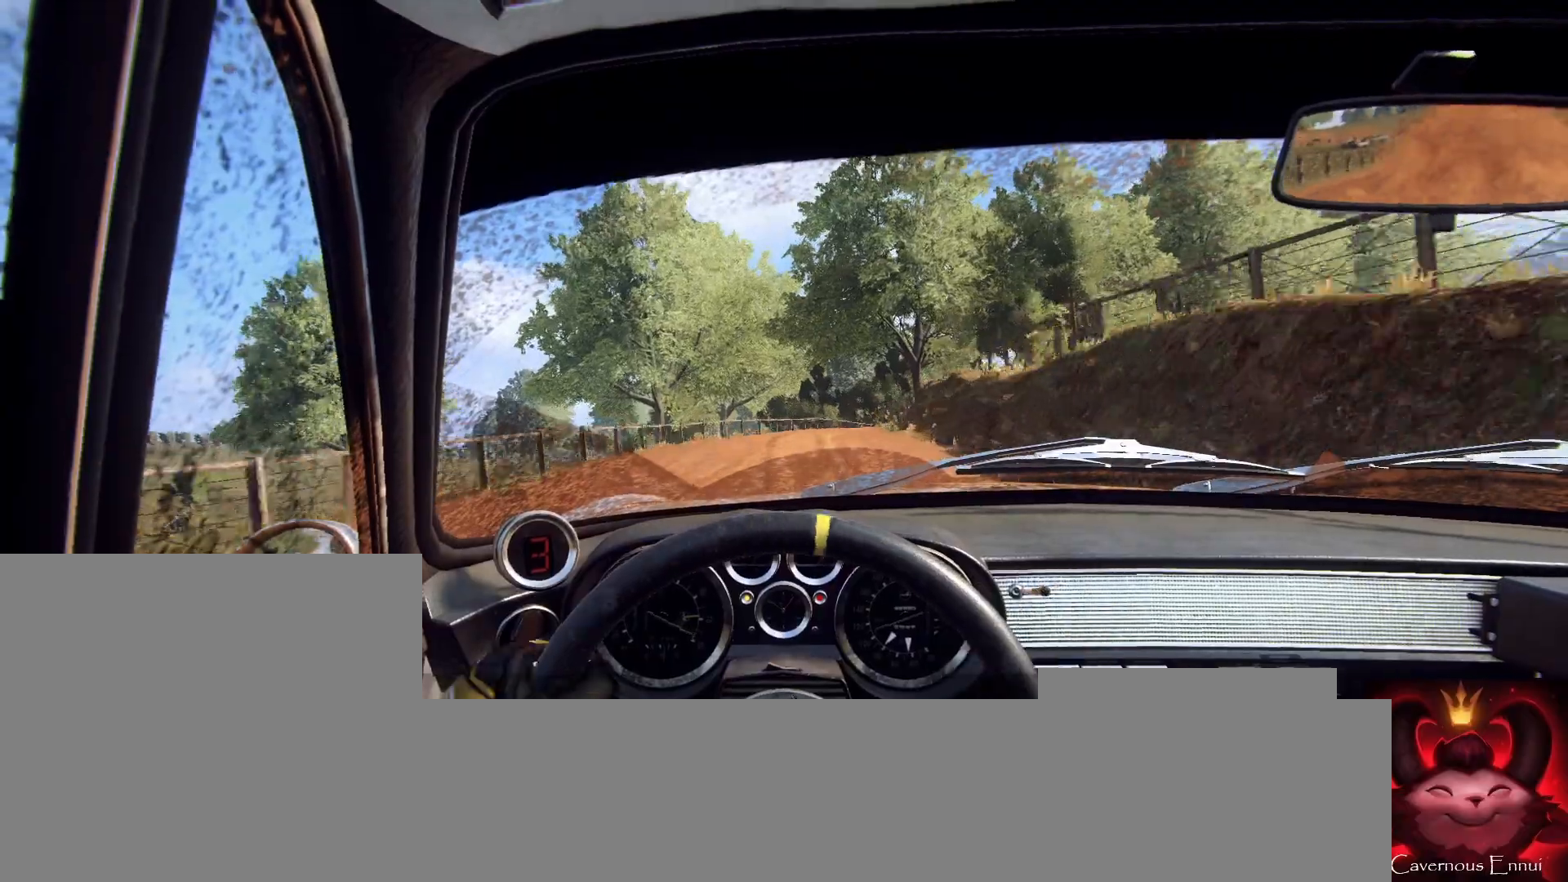
{"buttons": [], "left_stick": "center", "right_stick": "center", "events": [[33, "R1", "down"], [100, "R1", "up"], [167, "right_stick", "center"], [233, "left_stick", "center"], [400, "right_stick", "up"], [500, "right_stick", "center"]]}
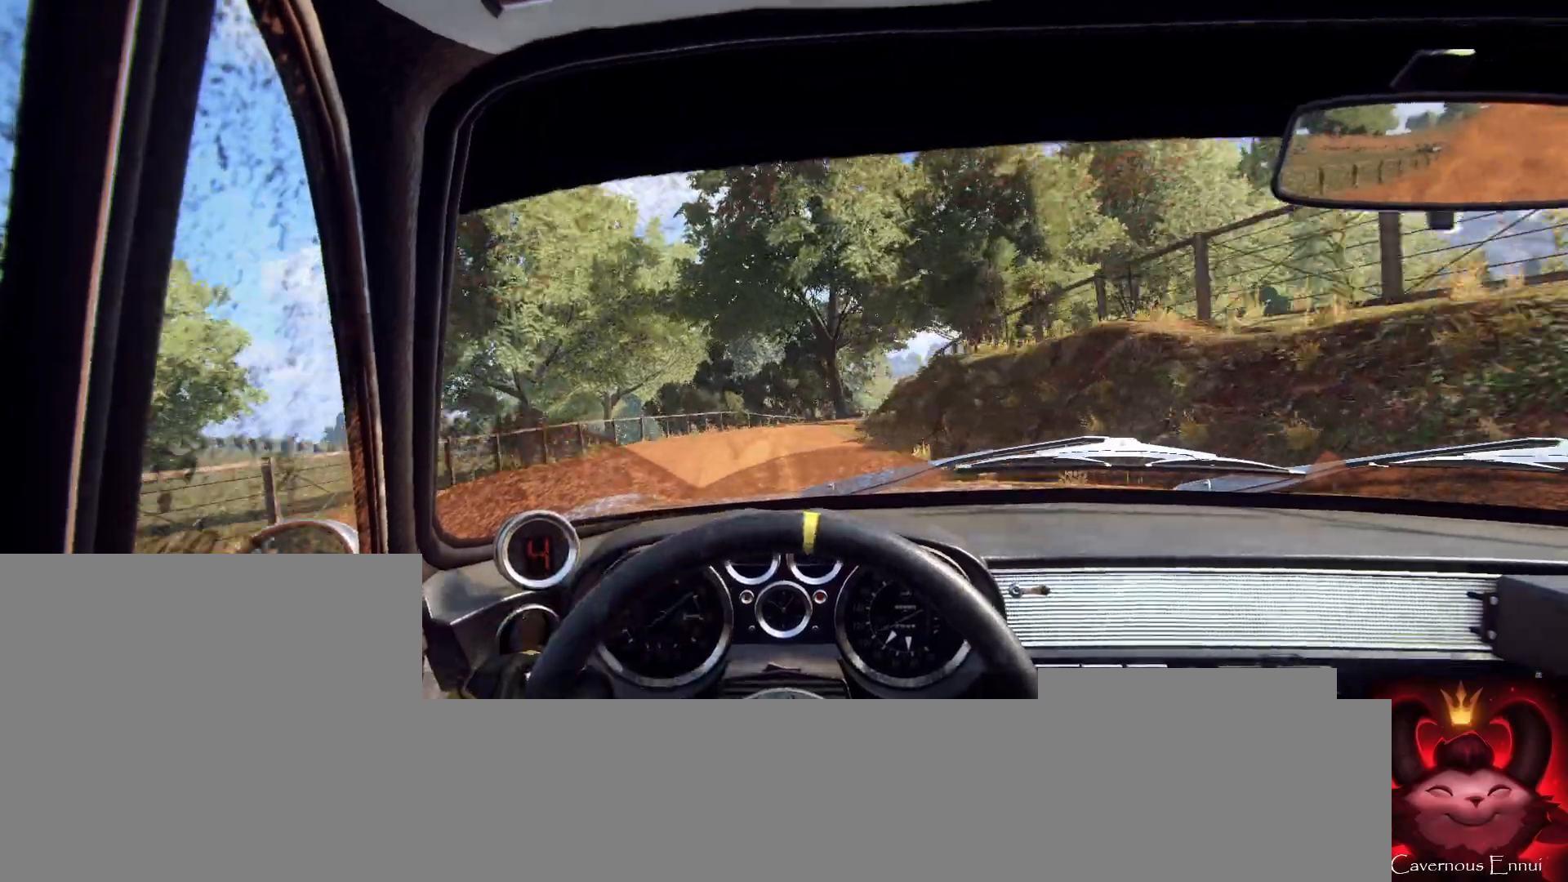
{"buttons": [], "left_stick": "down-left", "right_stick": "center", "events": [[133, "left_stick", "right"], [267, "left_stick", "center"], [367, "right_stick", "up"], [400, "left_stick", "down-left"], [500, "right_stick", "center"]]}
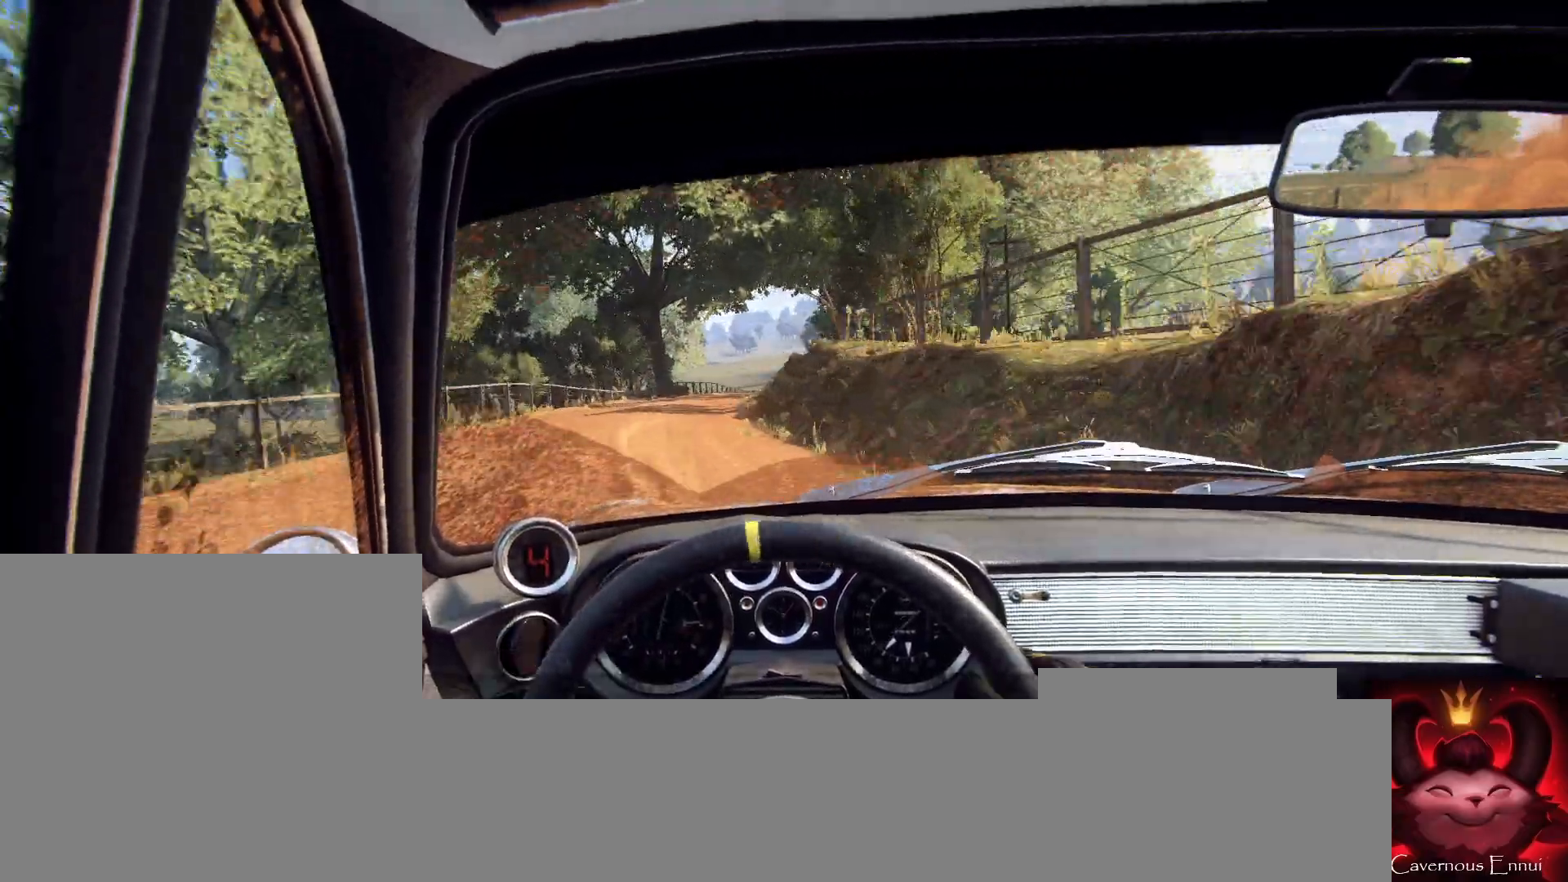
{"buttons": [], "left_stick": "down-left", "right_stick": "up", "events": [[200, "right_stick", "up"], [300, "left_stick", "center"], [500, "left_stick", "down-left"]]}
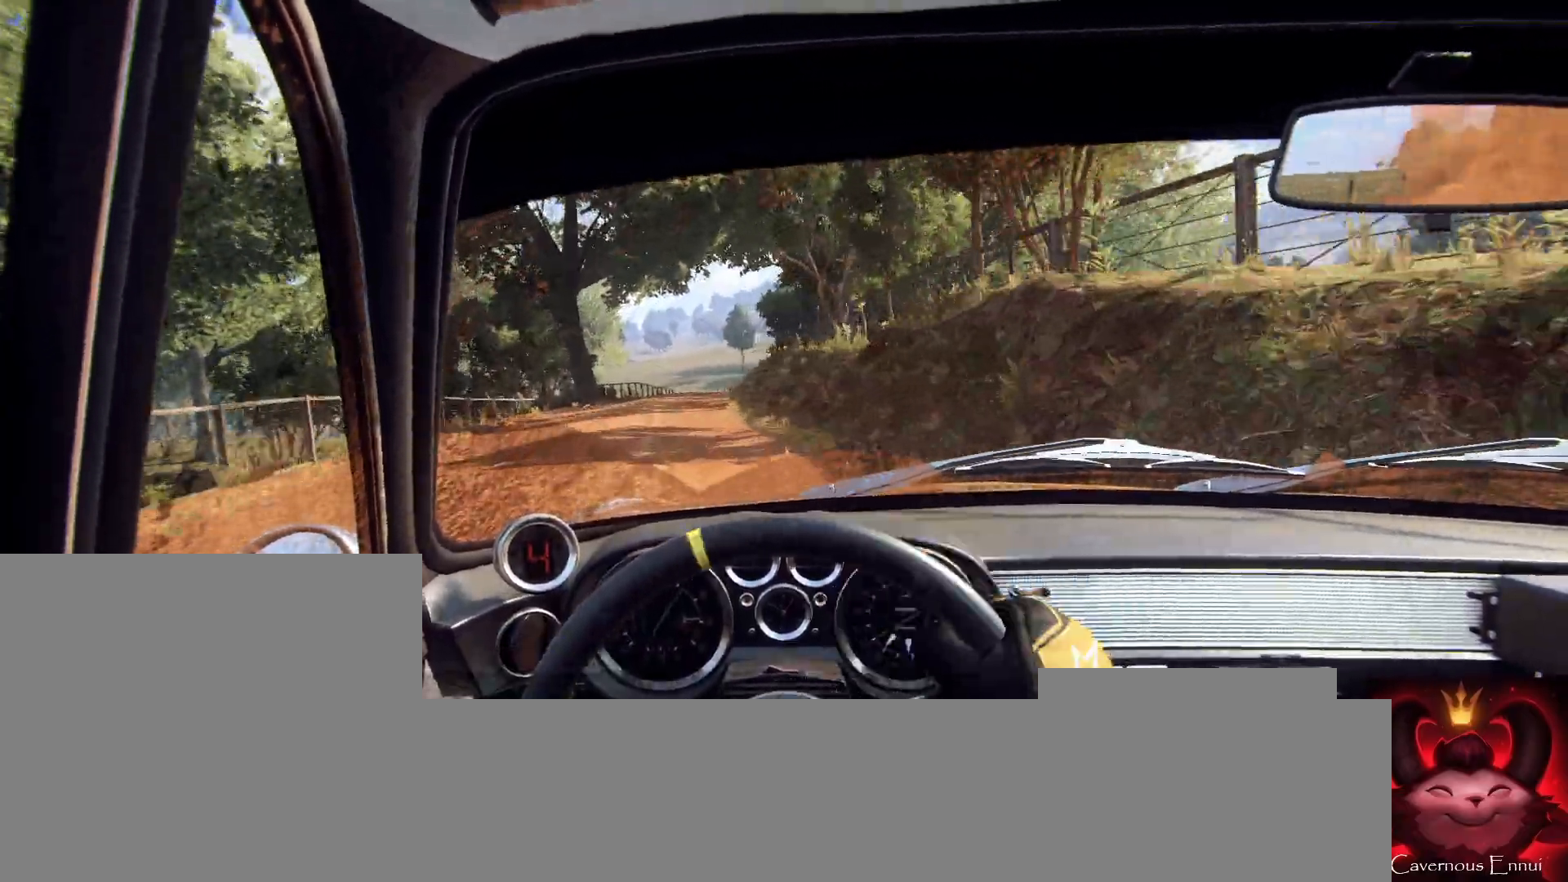
{"buttons": [], "left_stick": "center", "right_stick": "up", "events": [[167, "left_stick", "center"], [333, "left_stick", "left"], [400, "left_stick", "center"]]}
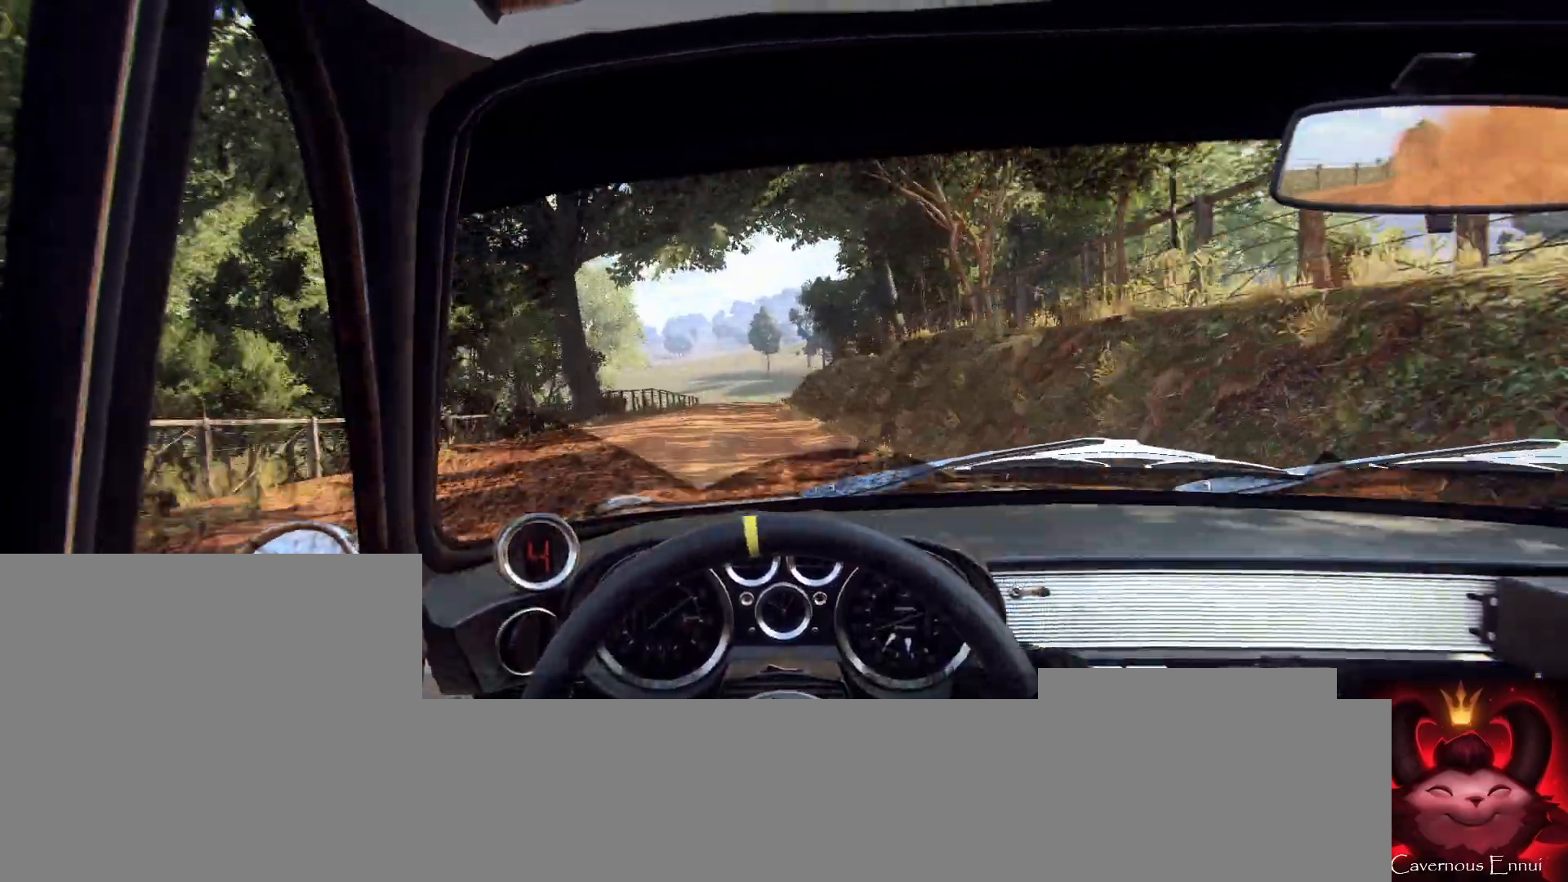
{"buttons": [], "left_stick": "center", "right_stick": "up", "events": []}
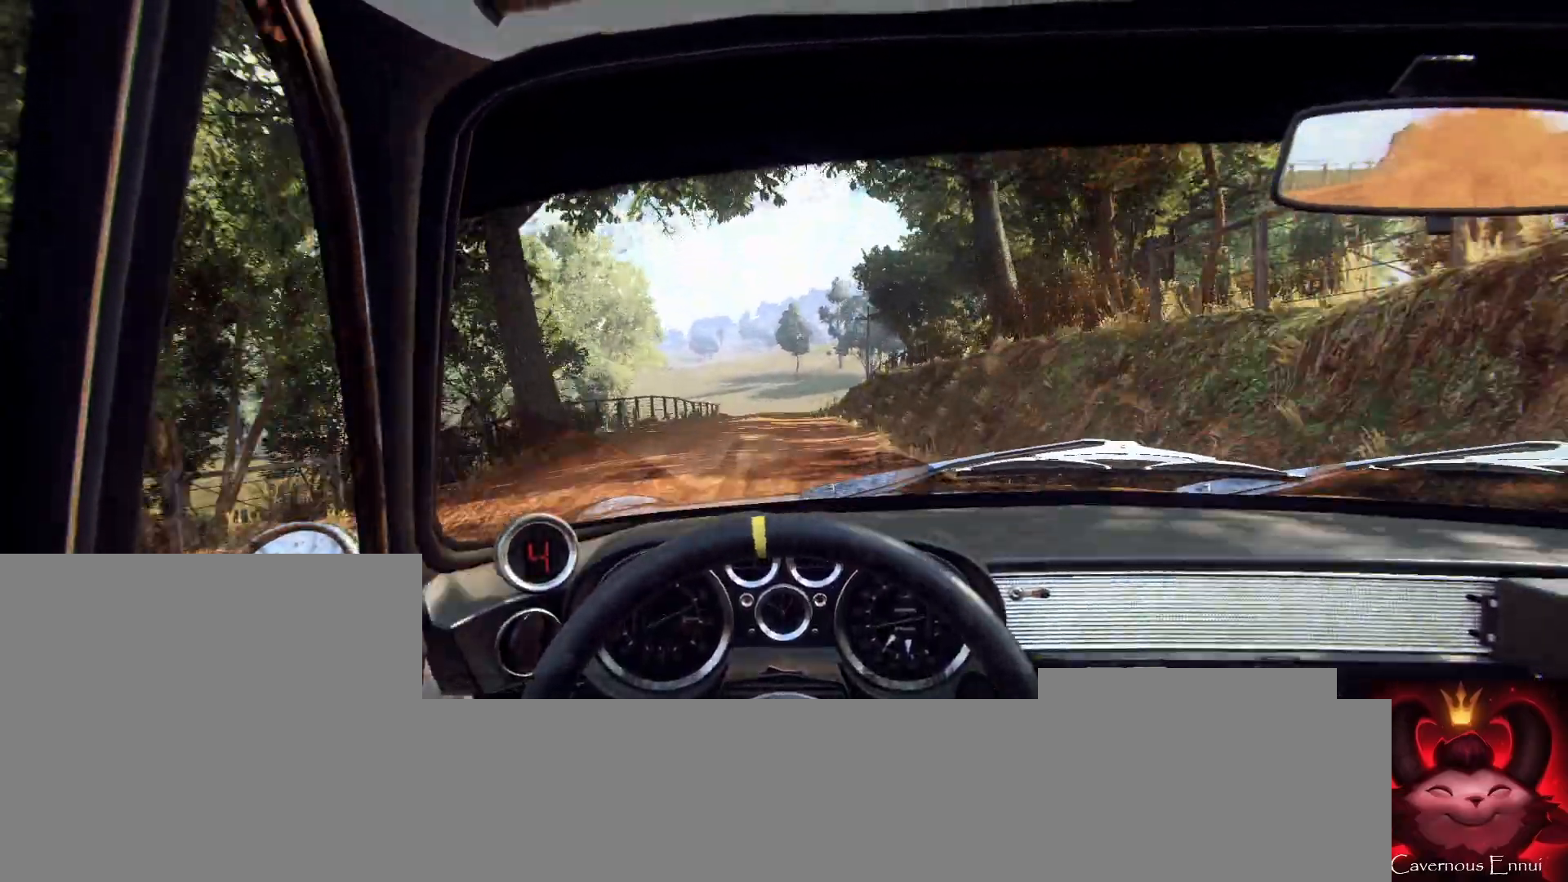
{"buttons": [], "left_stick": "center", "right_stick": "up", "events": [[267, "left_stick", "right"], [433, "left_stick", "center"]]}
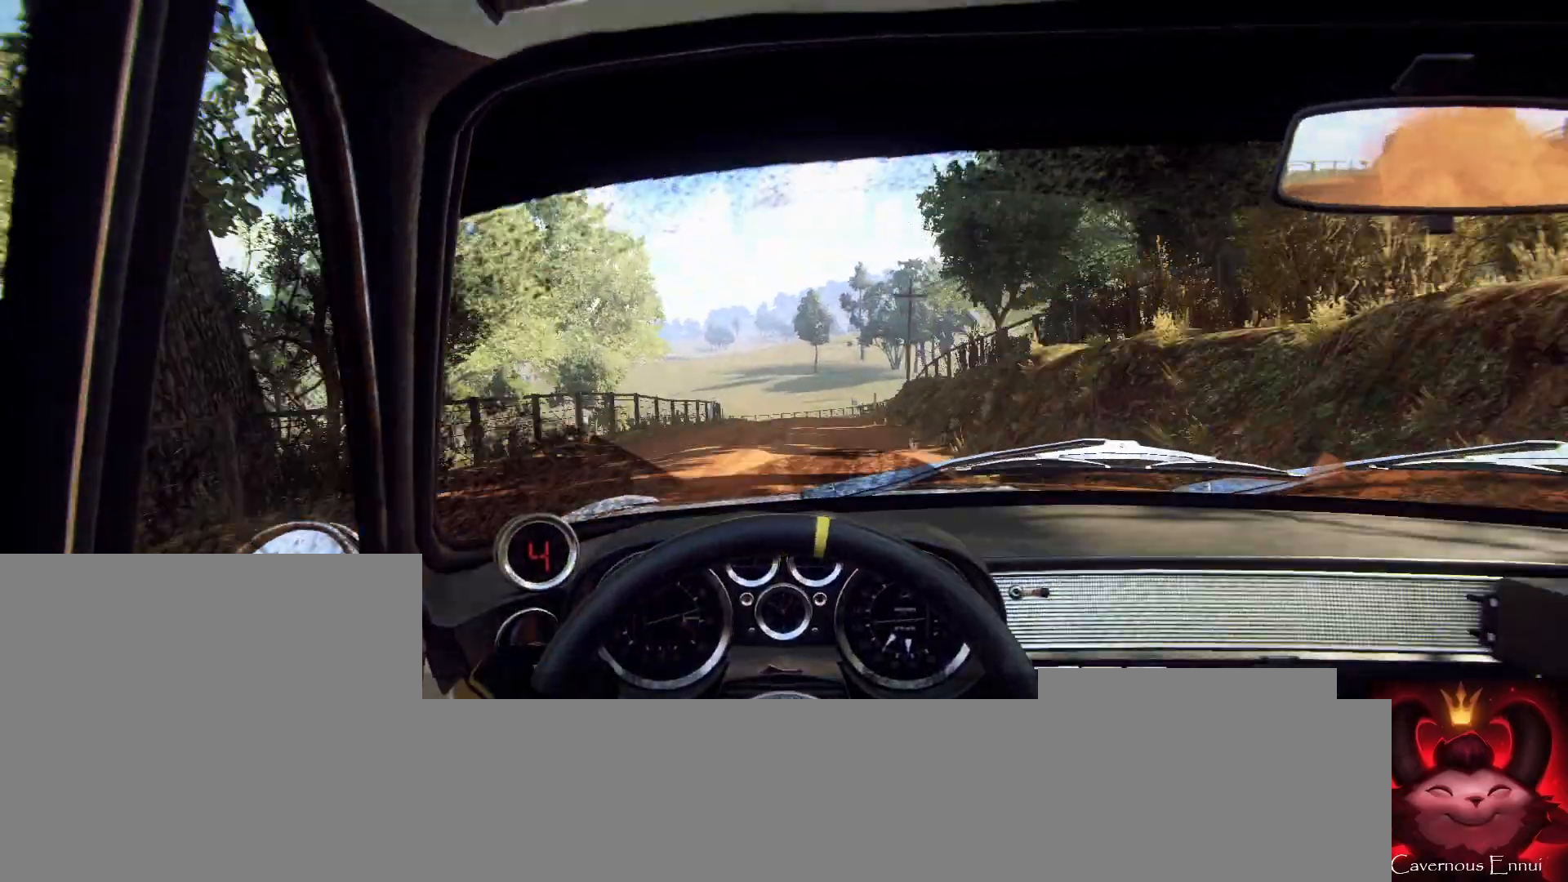
{"buttons": [], "left_stick": "down-left", "right_stick": "up", "events": [[467, "left_stick", "down-left"]]}
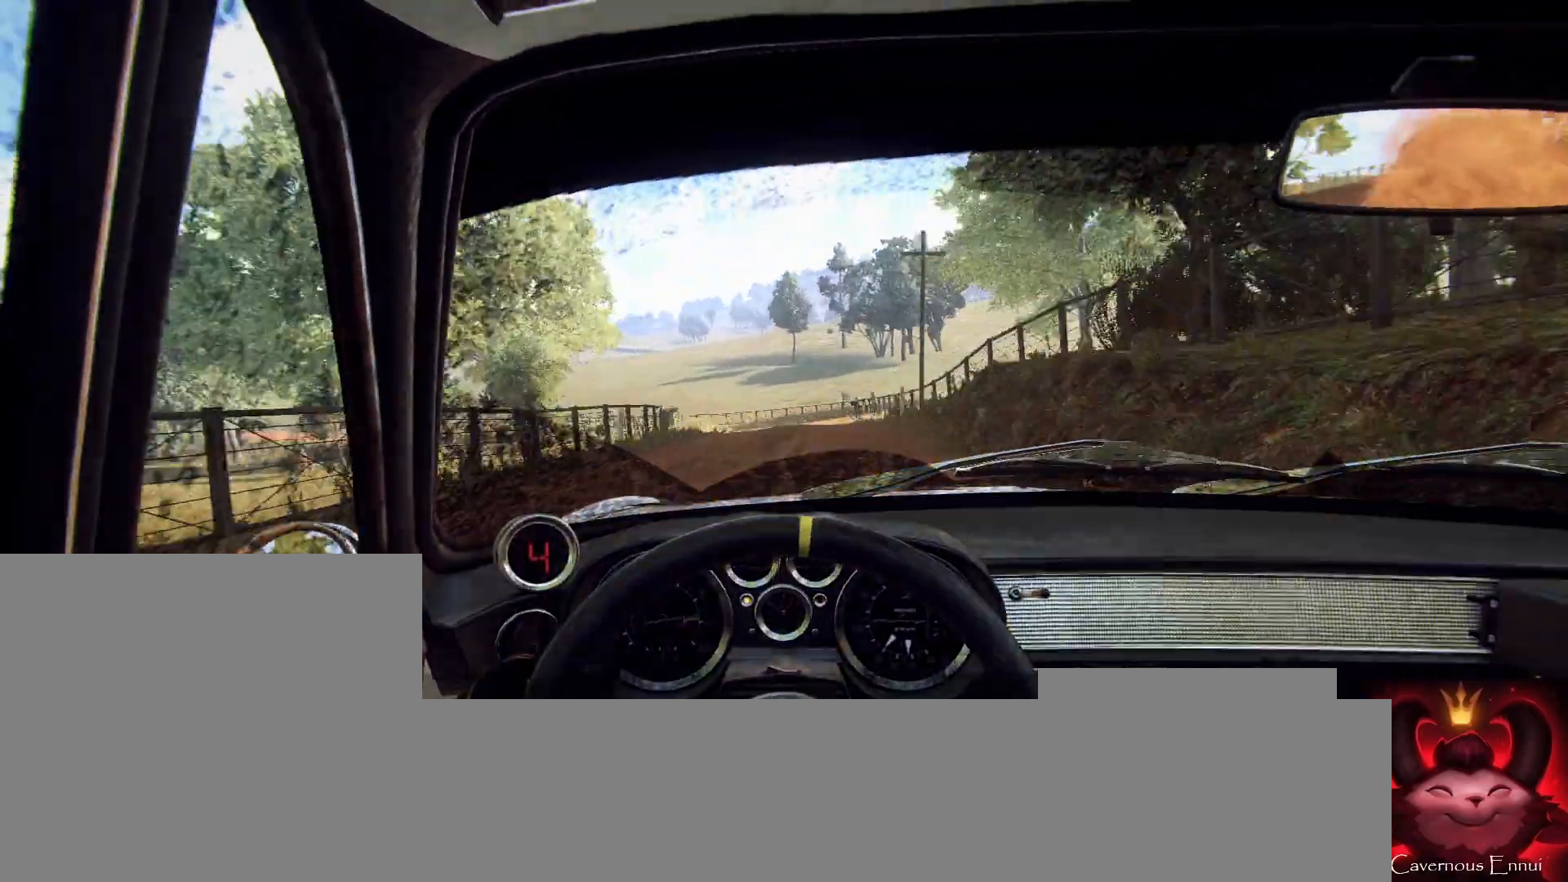
{"buttons": [], "left_stick": "left", "right_stick": "center", "events": [[67, "right_stick", "center"], [167, "left_stick", "center"], [233, "right_stick", "up"], [300, "left_stick", "left"], [400, "right_stick", "center"], [433, "left_stick", "center"], [500, "left_stick", "left"]]}
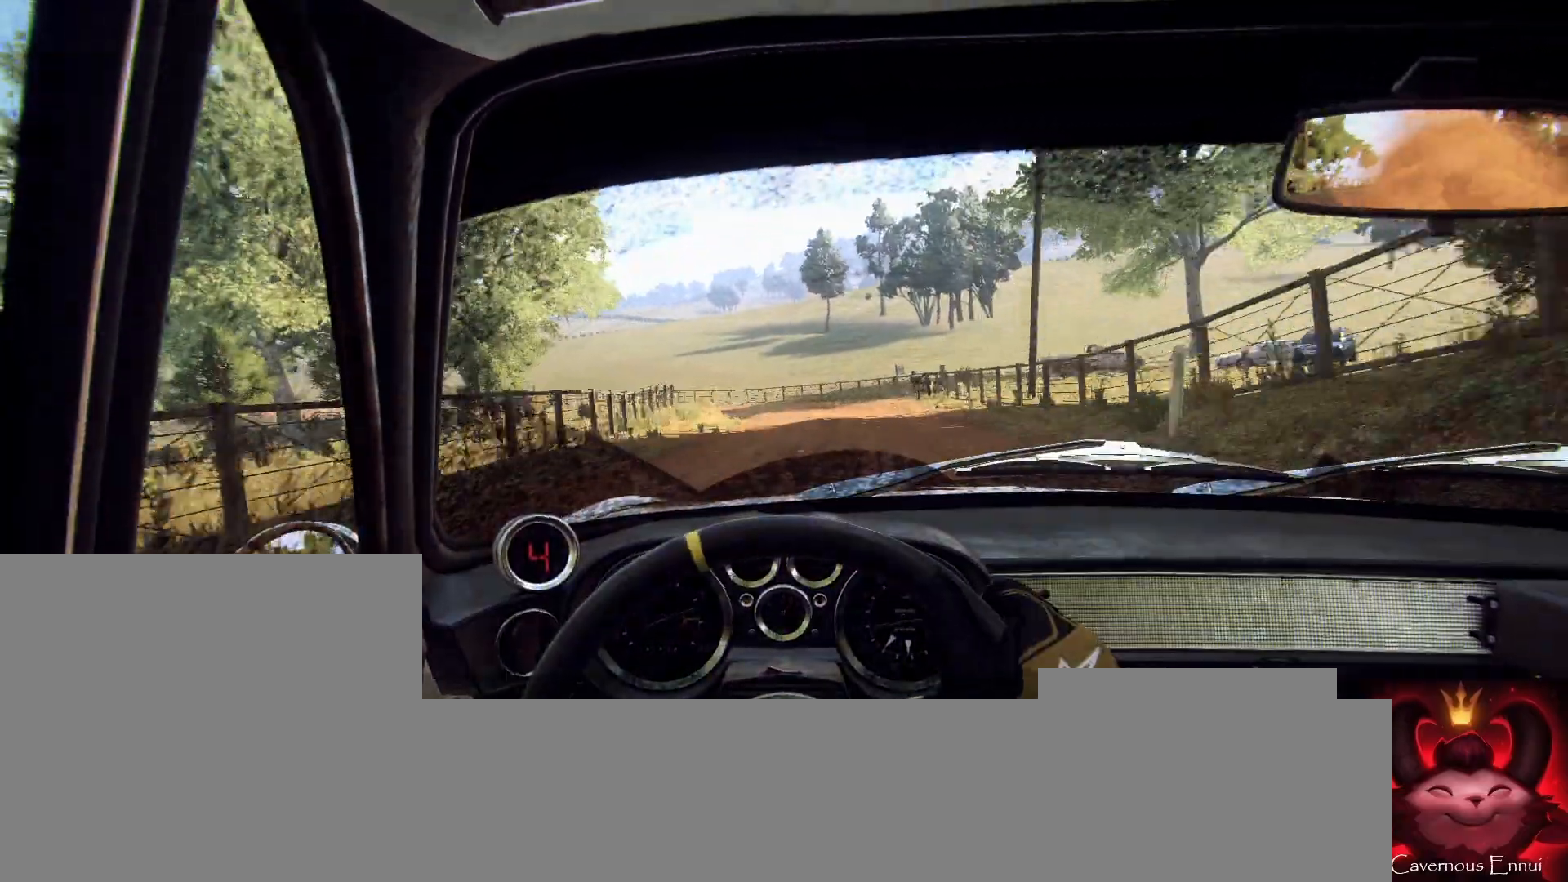
{"buttons": [], "left_stick": "center", "right_stick": "center", "events": [[167, "left_stick", "center"], [267, "right_stick", "up"], [300, "left_stick", "left"], [400, "right_stick", "center"], [433, "left_stick", "center"]]}
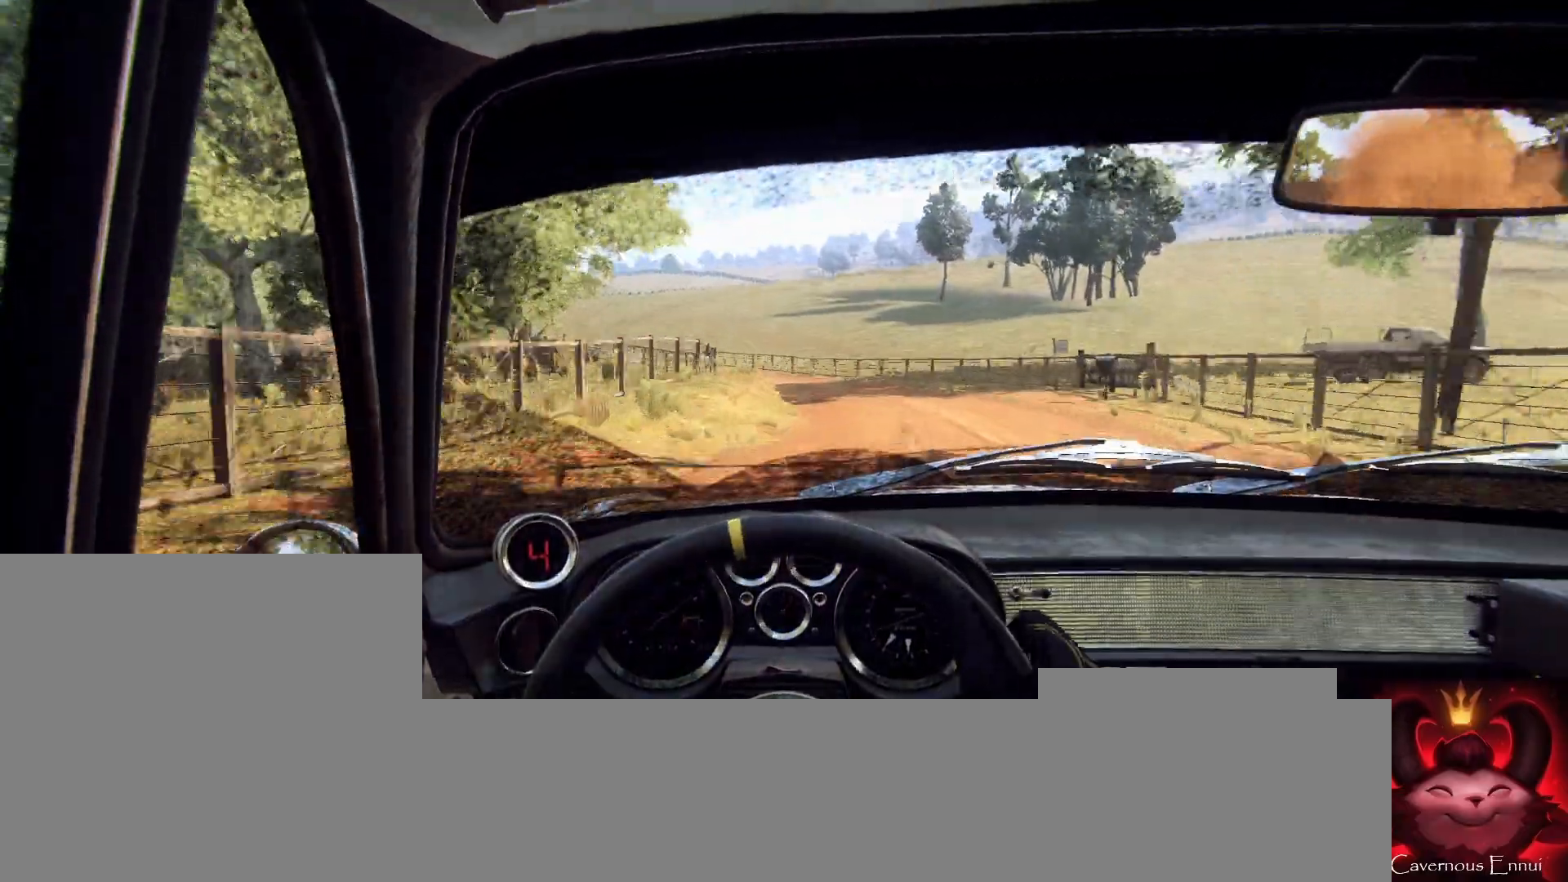
{"buttons": [], "left_stick": "right", "right_stick": "up", "events": [[67, "left_stick", "left"], [133, "left_stick", "center"], [333, "left_stick", "right"], [400, "right_stick", "up"]]}
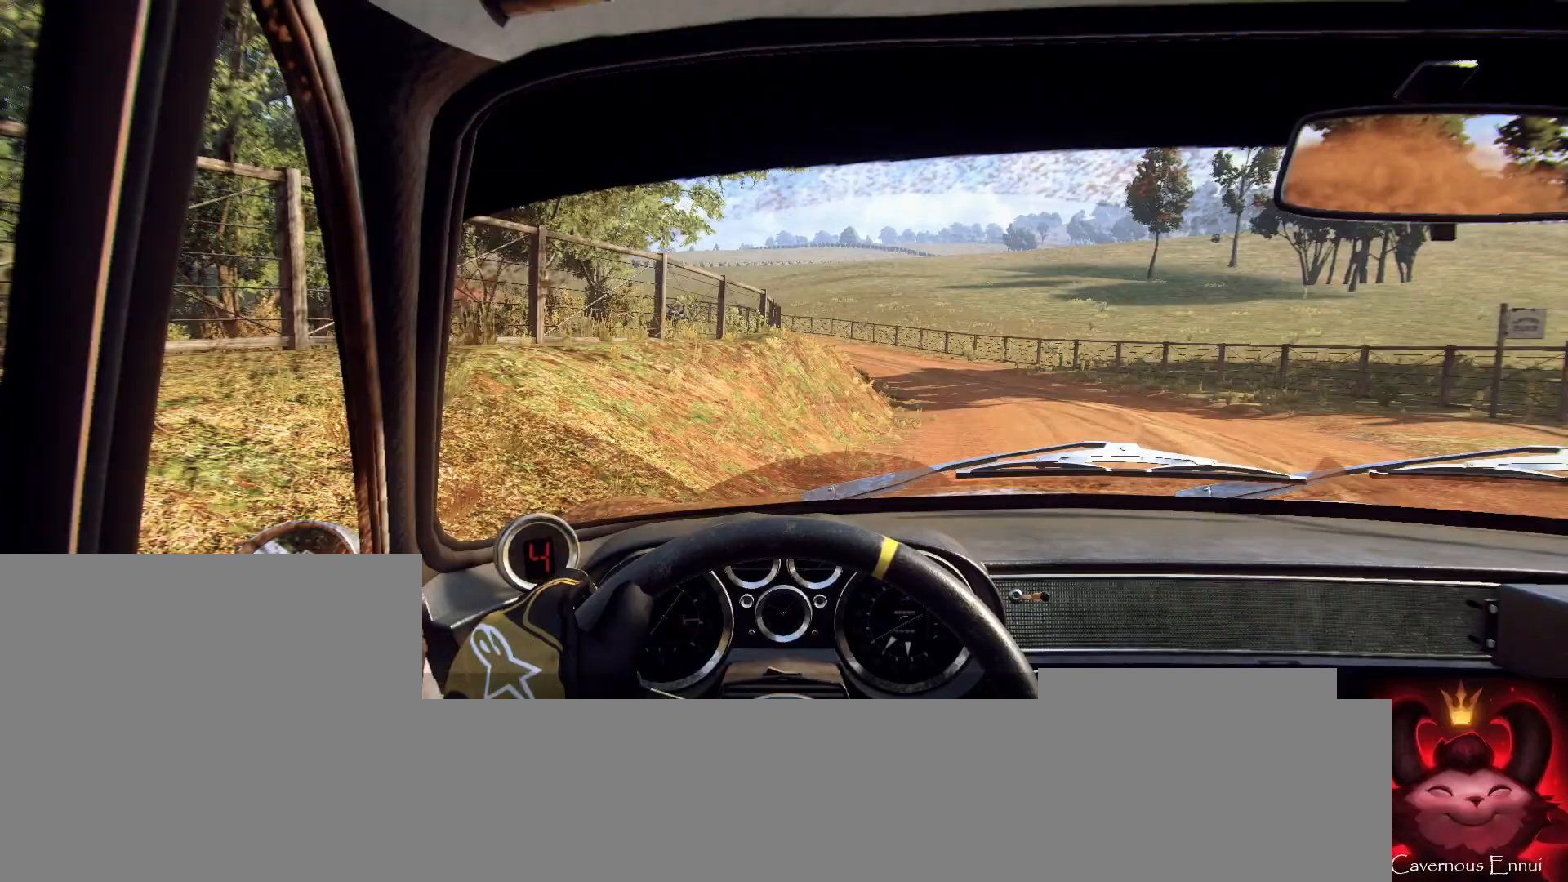
{"buttons": [], "left_stick": "down", "right_stick": "up", "events": [[33, "right_stick", "center"], [67, "left_stick", "center"], [200, "left_stick", "right"], [400, "left_stick", "center"], [500, "left_stick", "down"], [500, "right_stick", "up"]]}
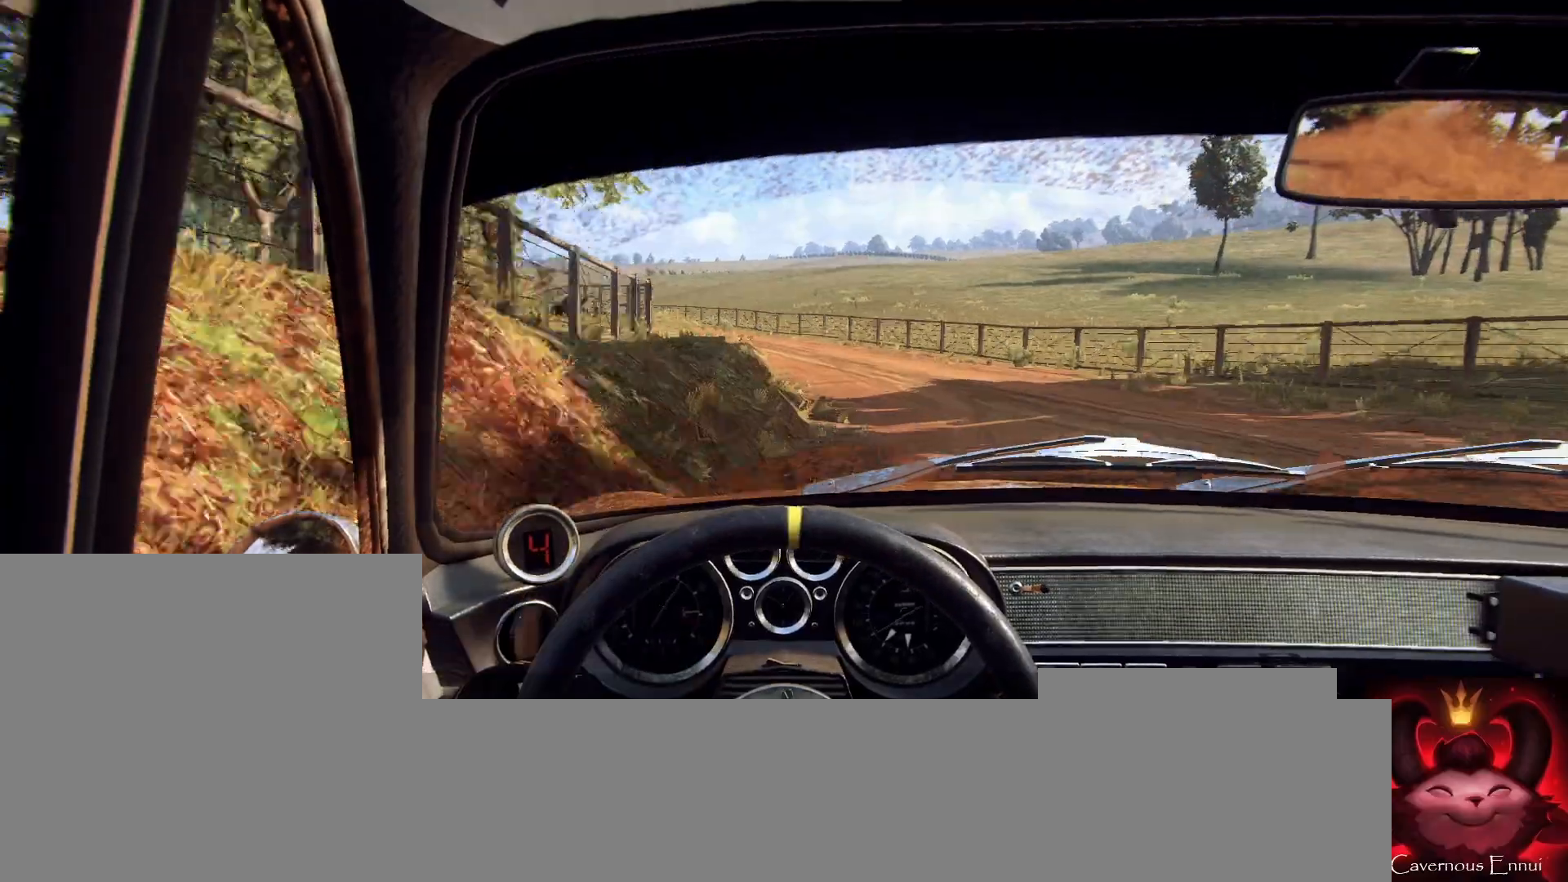
{"buttons": [], "left_stick": "center", "right_stick": "center", "events": [[33, "left_stick", "down-left"], [100, "right_stick", "center"], [267, "L2", "down"], [300, "L2", "up"], [300, "left_stick", "right"], [367, "left_stick", "center"]]}
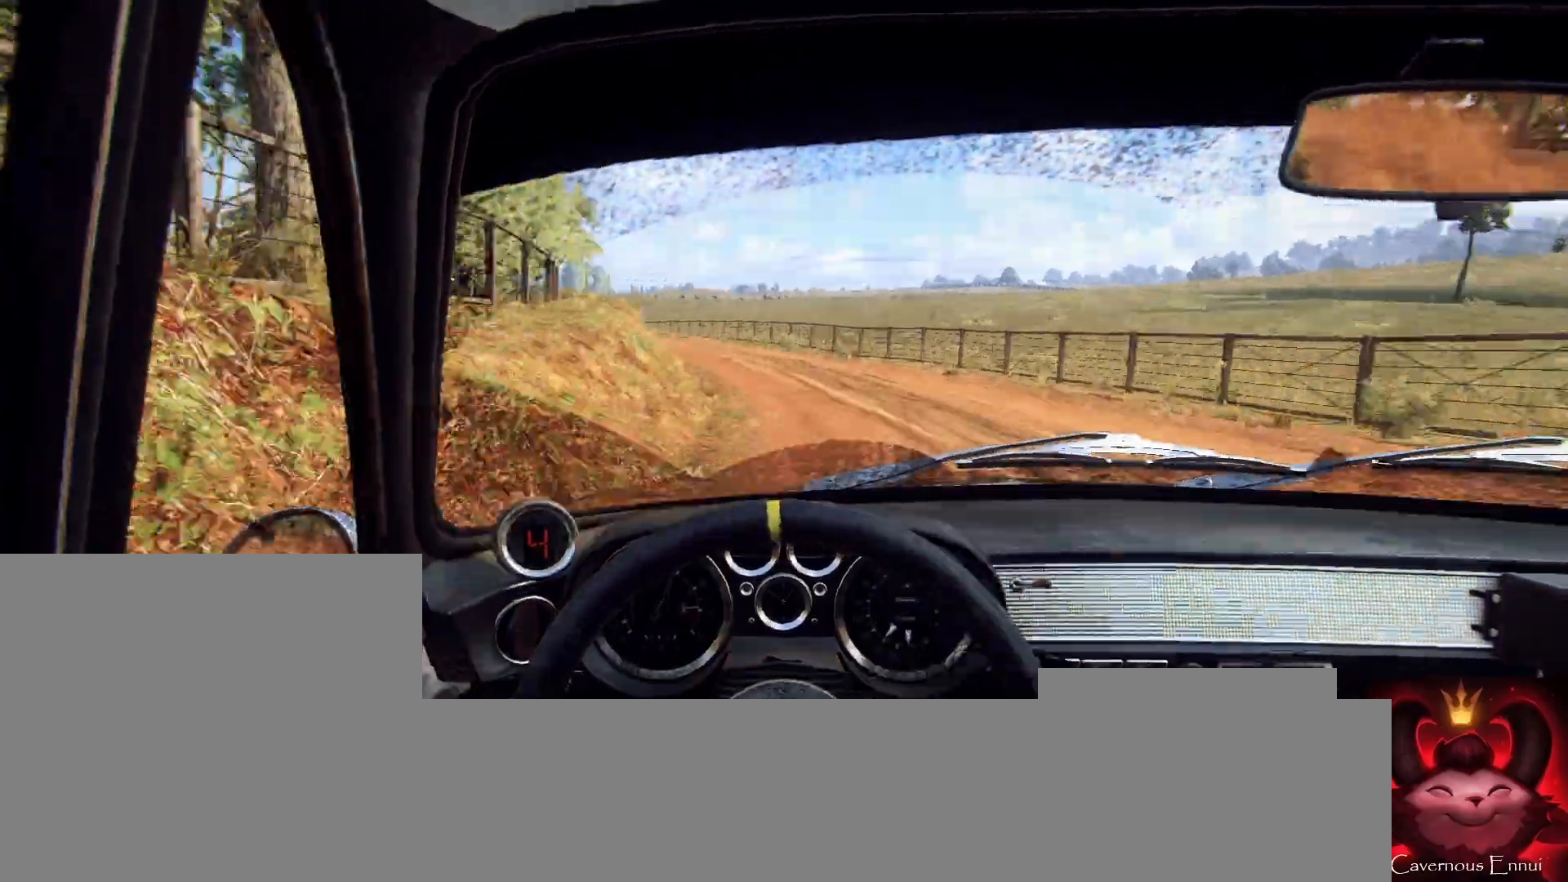
{"buttons": [], "left_stick": "center", "right_stick": "center", "events": [[100, "left_stick", "down-left"], [200, "left_stick", "center"], [333, "left_stick", "right"], [500, "left_stick", "center"]]}
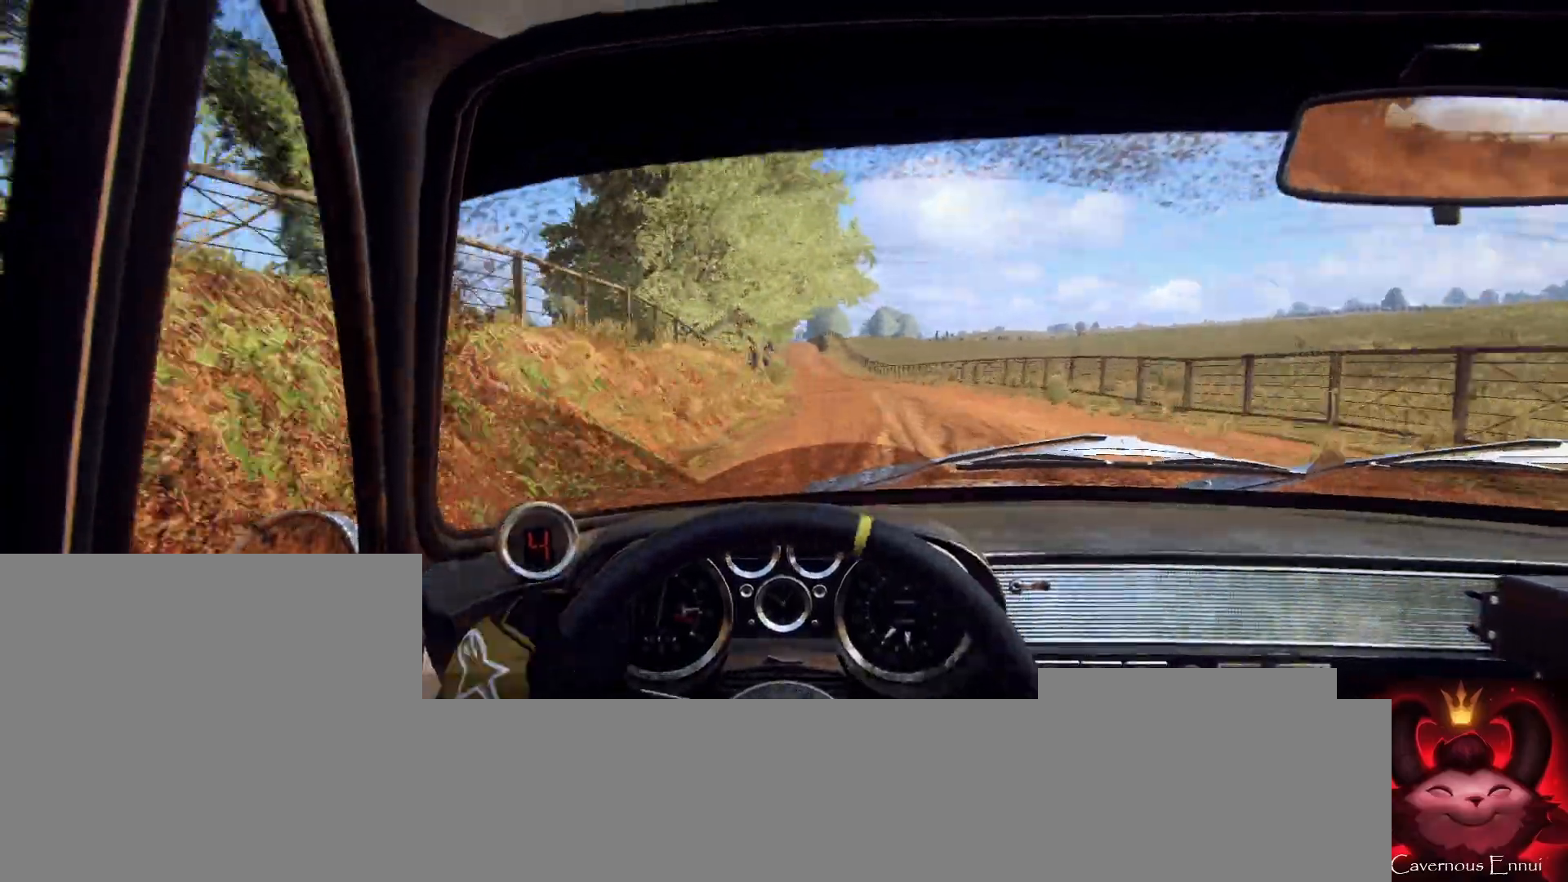
{"buttons": [], "left_stick": "center", "right_stick": "up", "events": [[67, "left_stick", "right"], [233, "right_stick", "up"], [500, "left_stick", "center"]]}
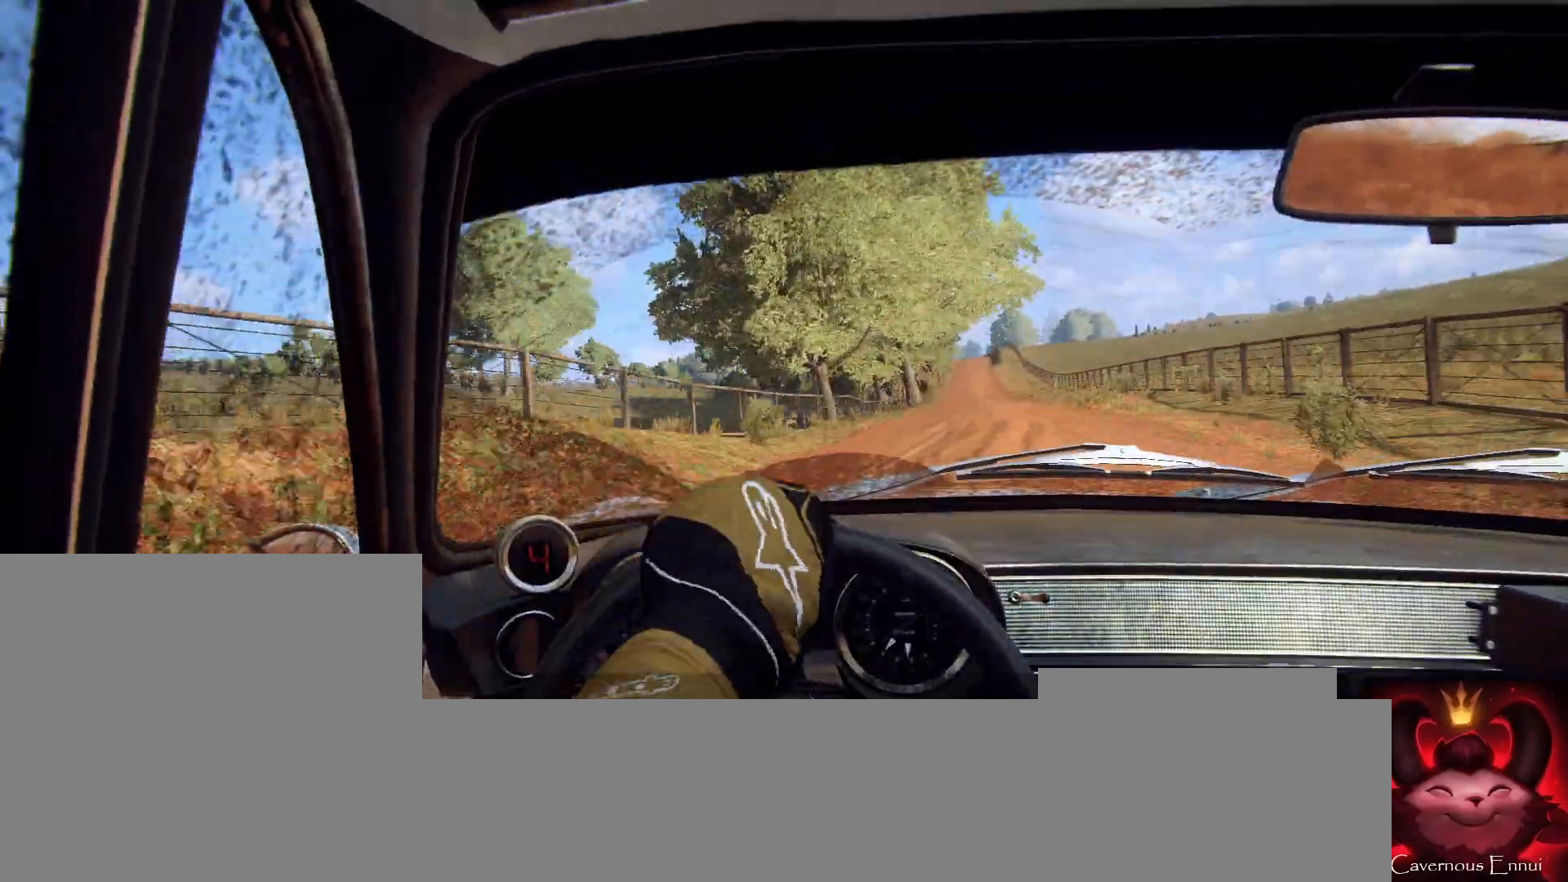
{"buttons": [], "left_stick": "right", "right_stick": "up", "events": [[133, "left_stick", "right"], [267, "left_stick", "center"], [333, "left_stick", "right"]]}
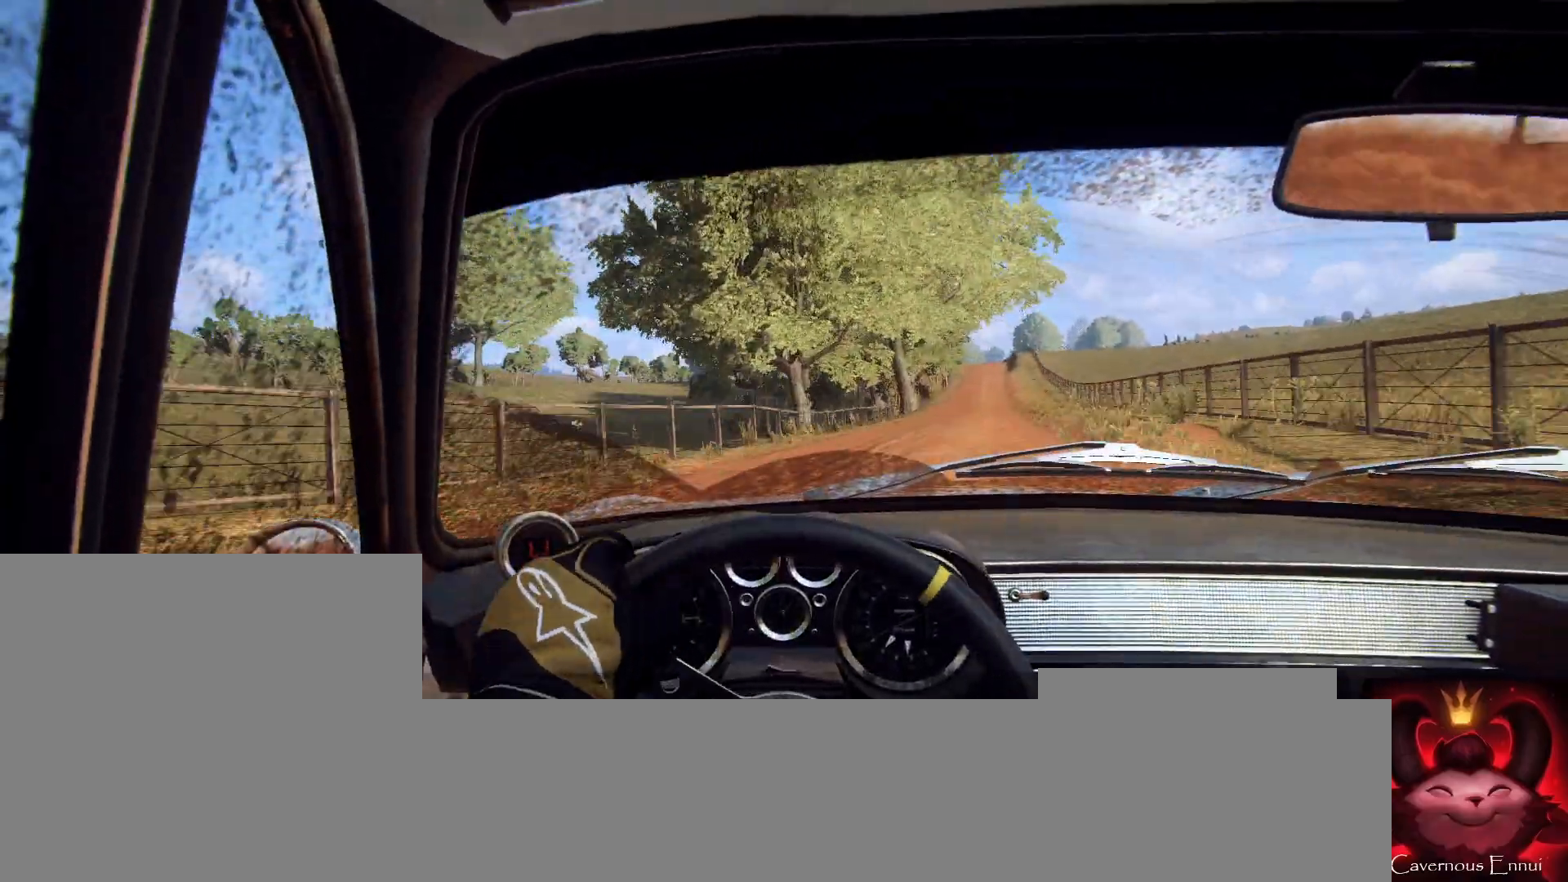
{"buttons": [], "left_stick": "down-left", "right_stick": "up", "events": [[167, "left_stick", "left"], [233, "left_stick", "center"], [300, "left_stick", "down-left"]]}
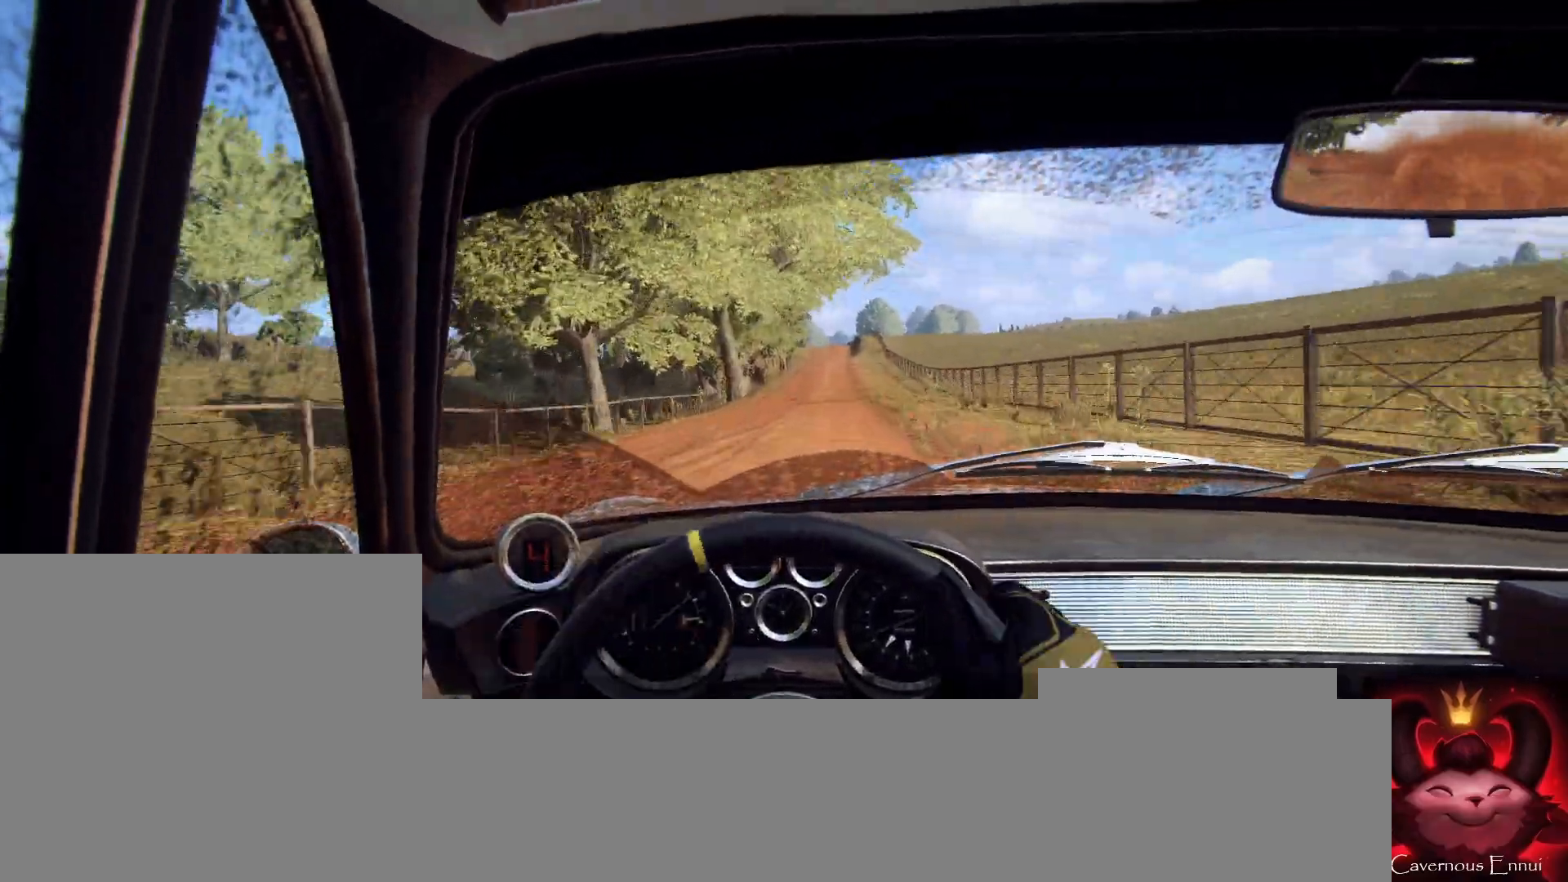
{"buttons": [], "left_stick": "center", "right_stick": "up", "events": [[133, "left_stick", "center"], [200, "left_stick", "left"], [367, "left_stick", "center"]]}
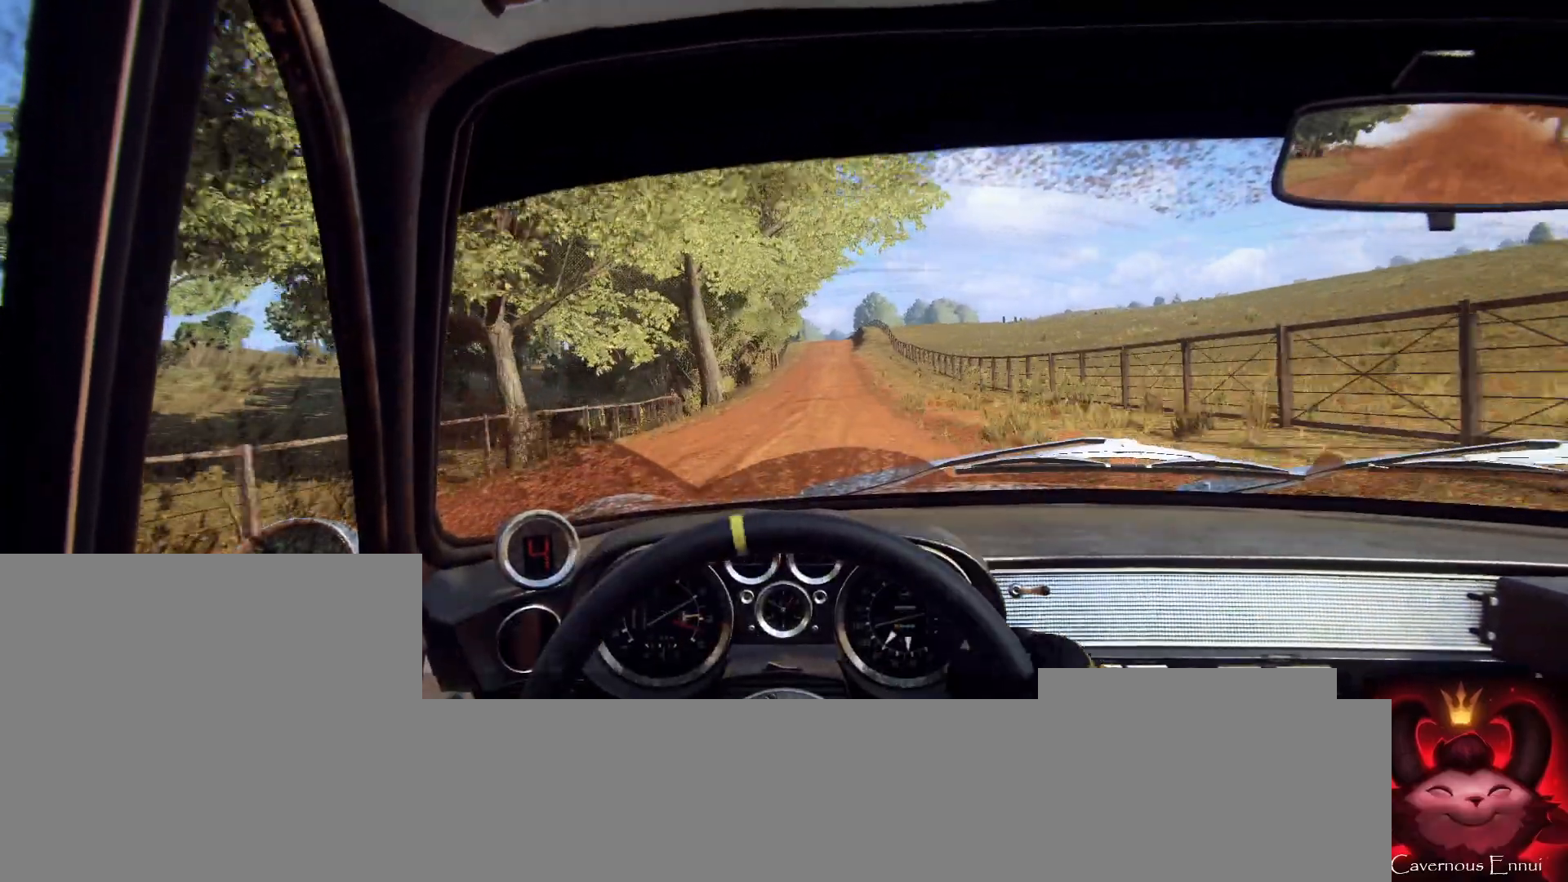
{"buttons": [], "left_stick": "right", "right_stick": "up", "events": [[133, "left_stick", "right"], [333, "left_stick", "center"], [467, "left_stick", "right"]]}
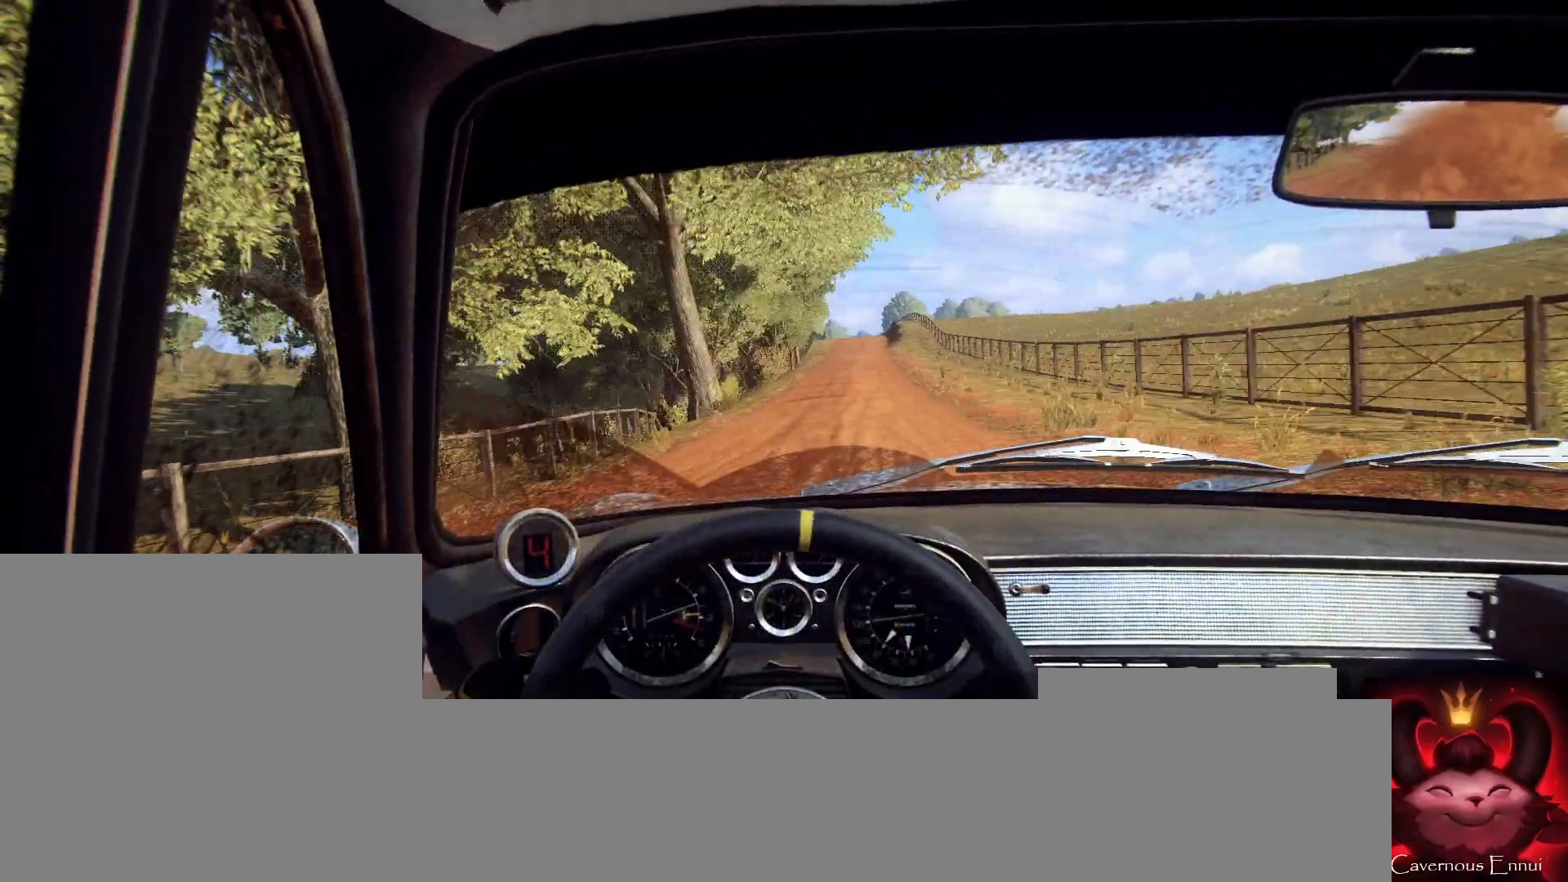
{"buttons": [], "left_stick": "center", "right_stick": "up", "events": [[133, "left_stick", "center"], [300, "left_stick", "right"], [367, "left_stick", "center"]]}
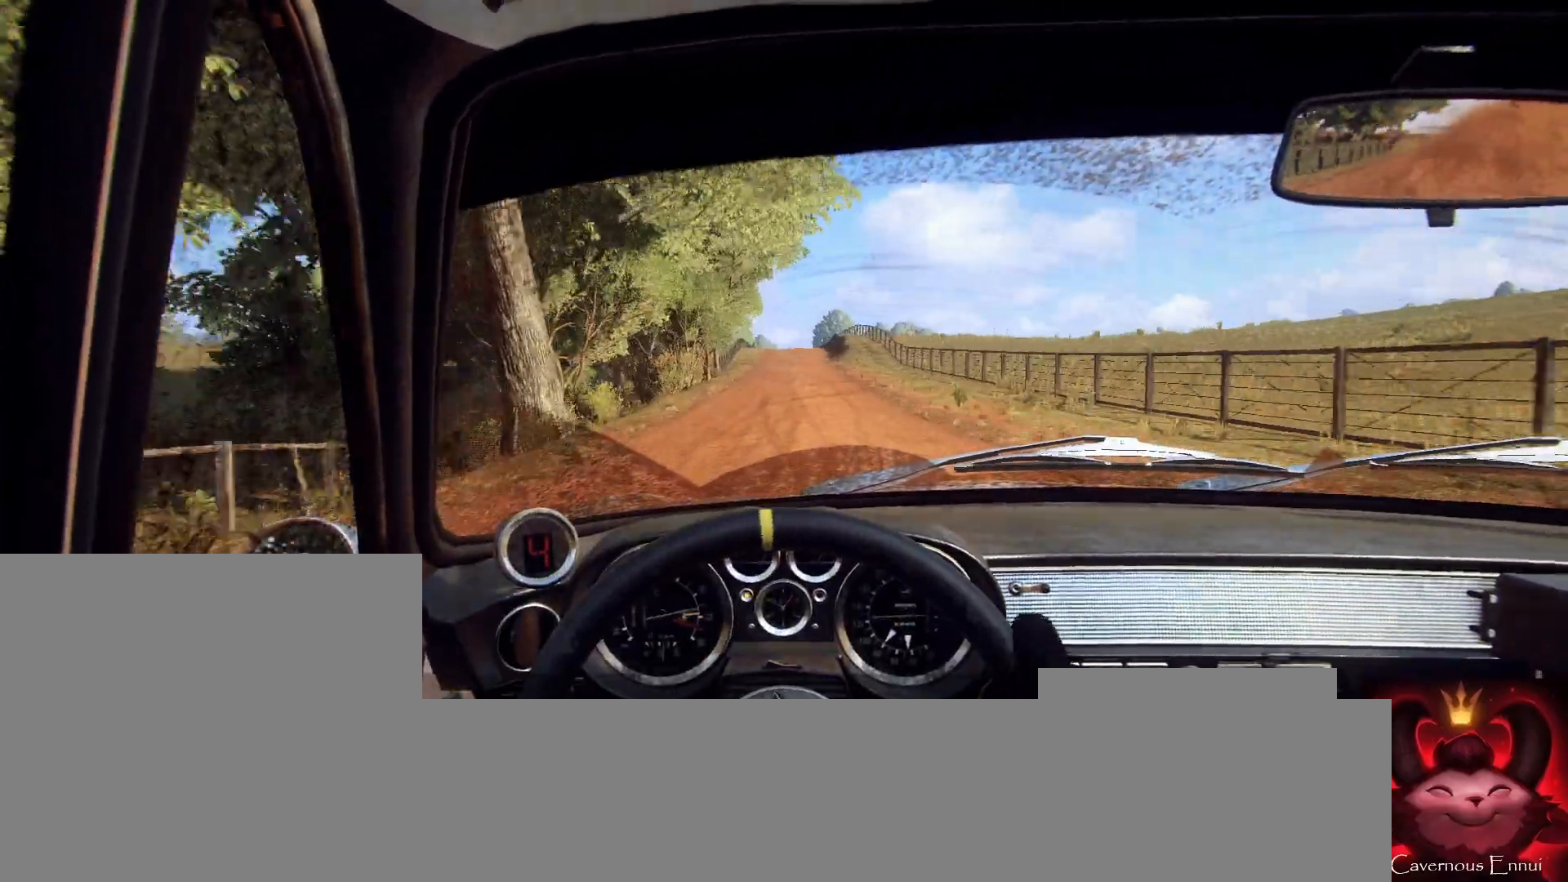
{"buttons": [], "left_stick": "center", "right_stick": "up", "events": [[67, "left_stick", "left"], [233, "left_stick", "center"]]}
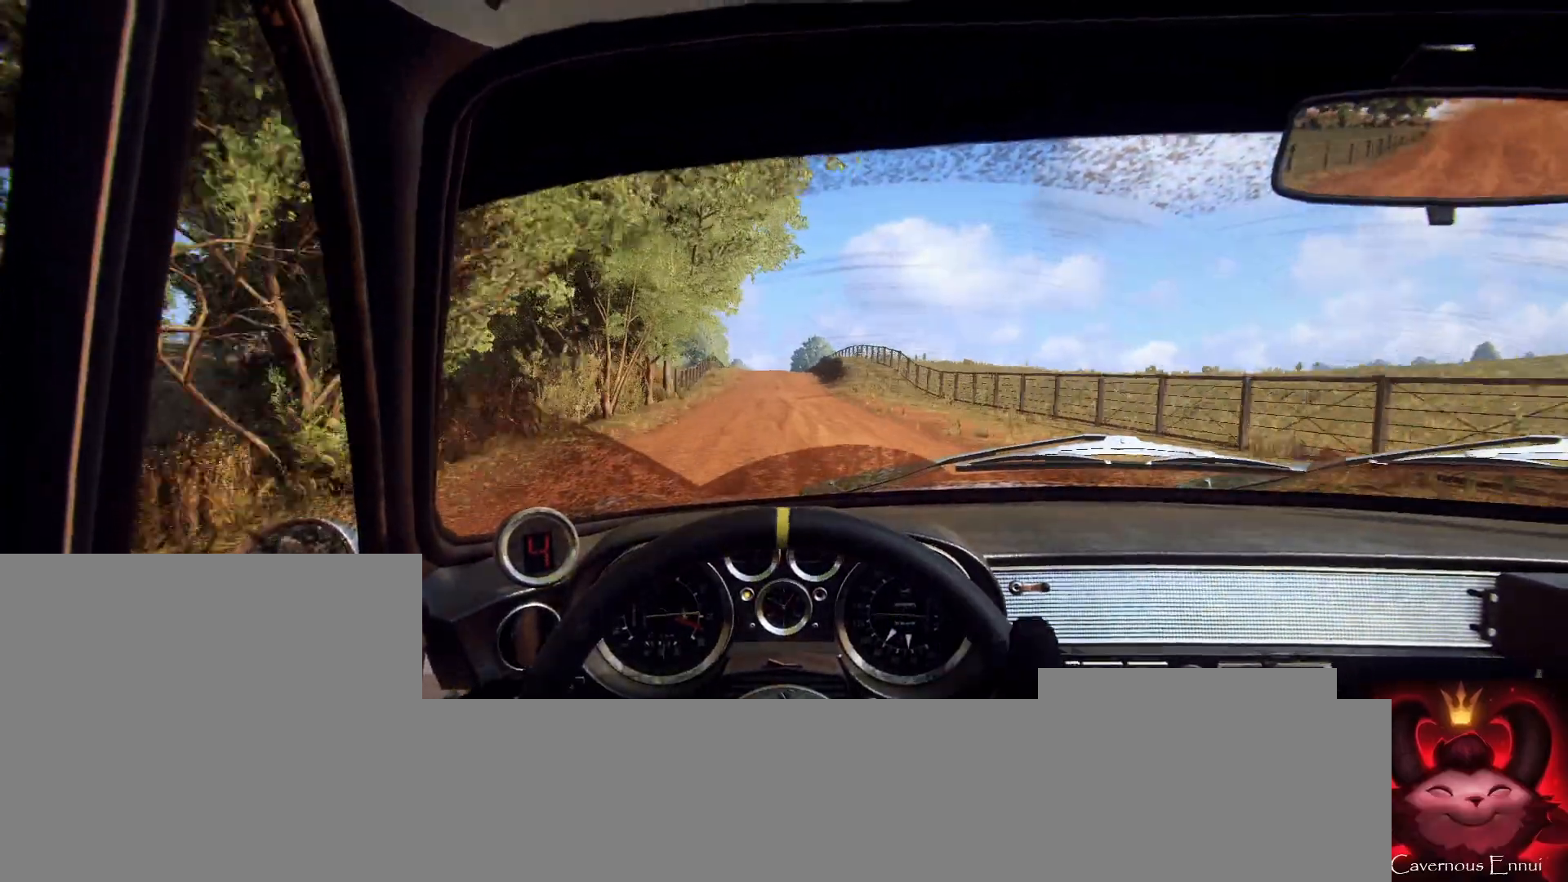
{"buttons": [], "left_stick": "right", "right_stick": "up", "events": [[267, "left_stick", "right"], [367, "left_stick", "center"], [500, "left_stick", "right"]]}
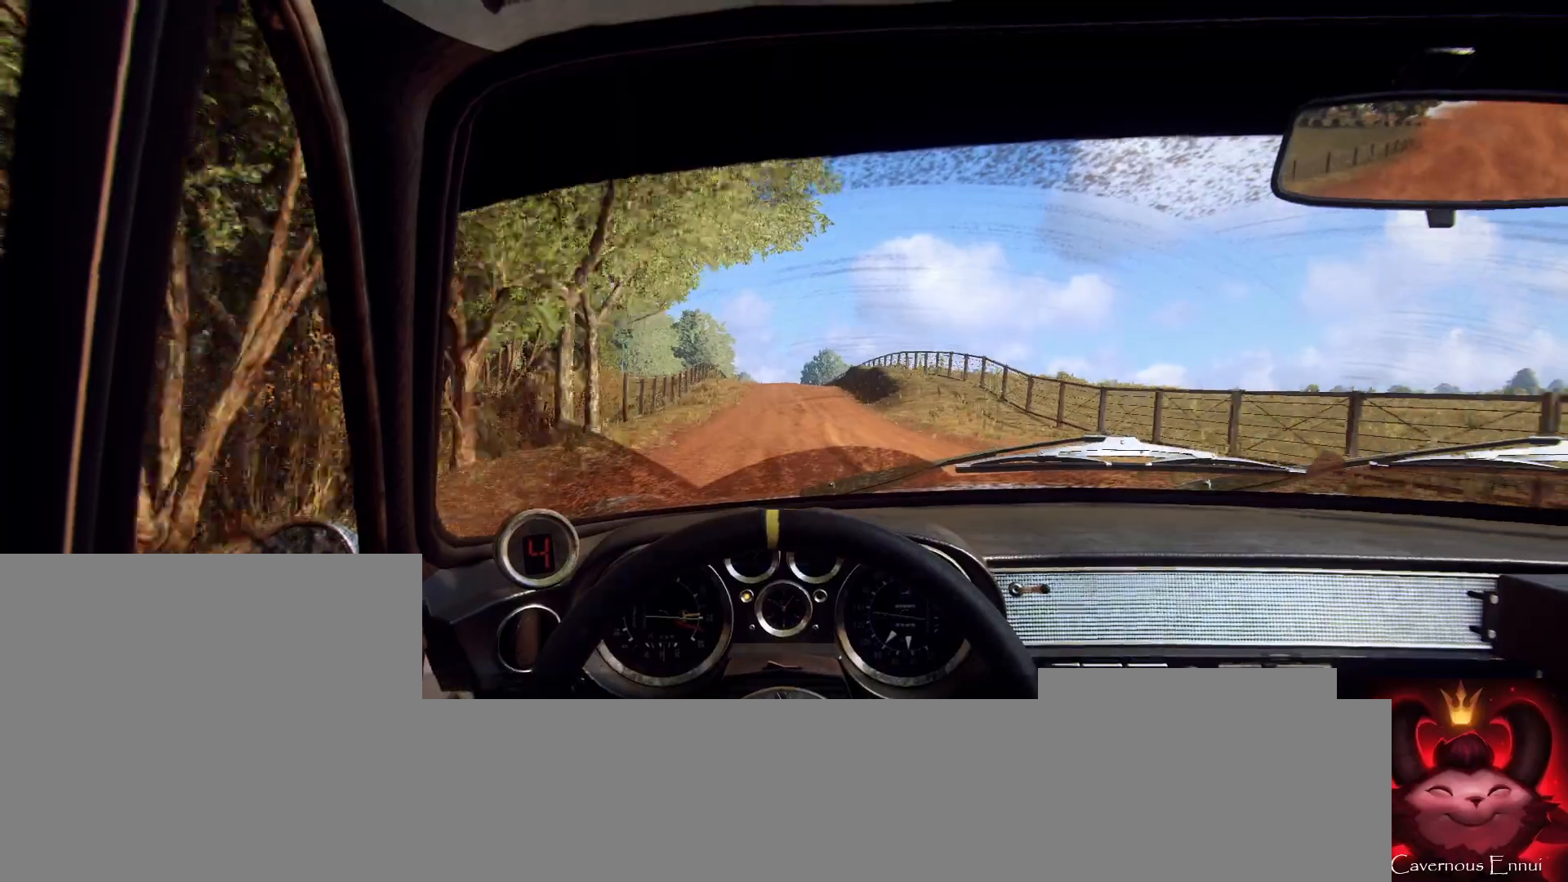
{"buttons": [], "left_stick": "center", "right_stick": "up", "events": [[100, "left_stick", "center"], [333, "left_stick", "right"], [467, "left_stick", "center"]]}
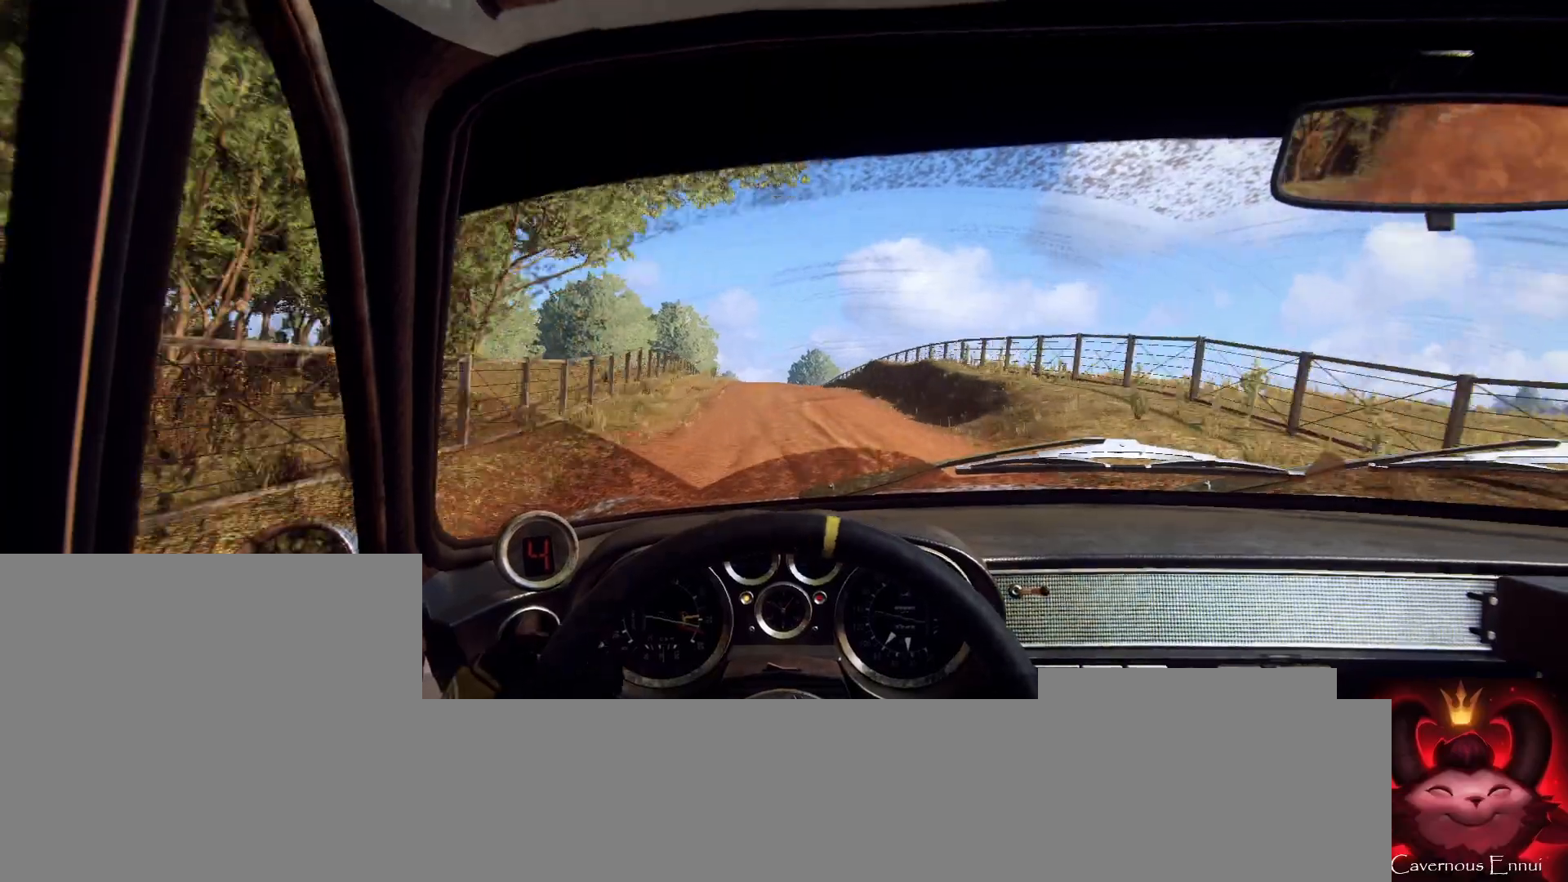
{"buttons": [], "left_stick": "center", "right_stick": "up", "events": [[167, "left_stick", "left"], [300, "left_stick", "center"]]}
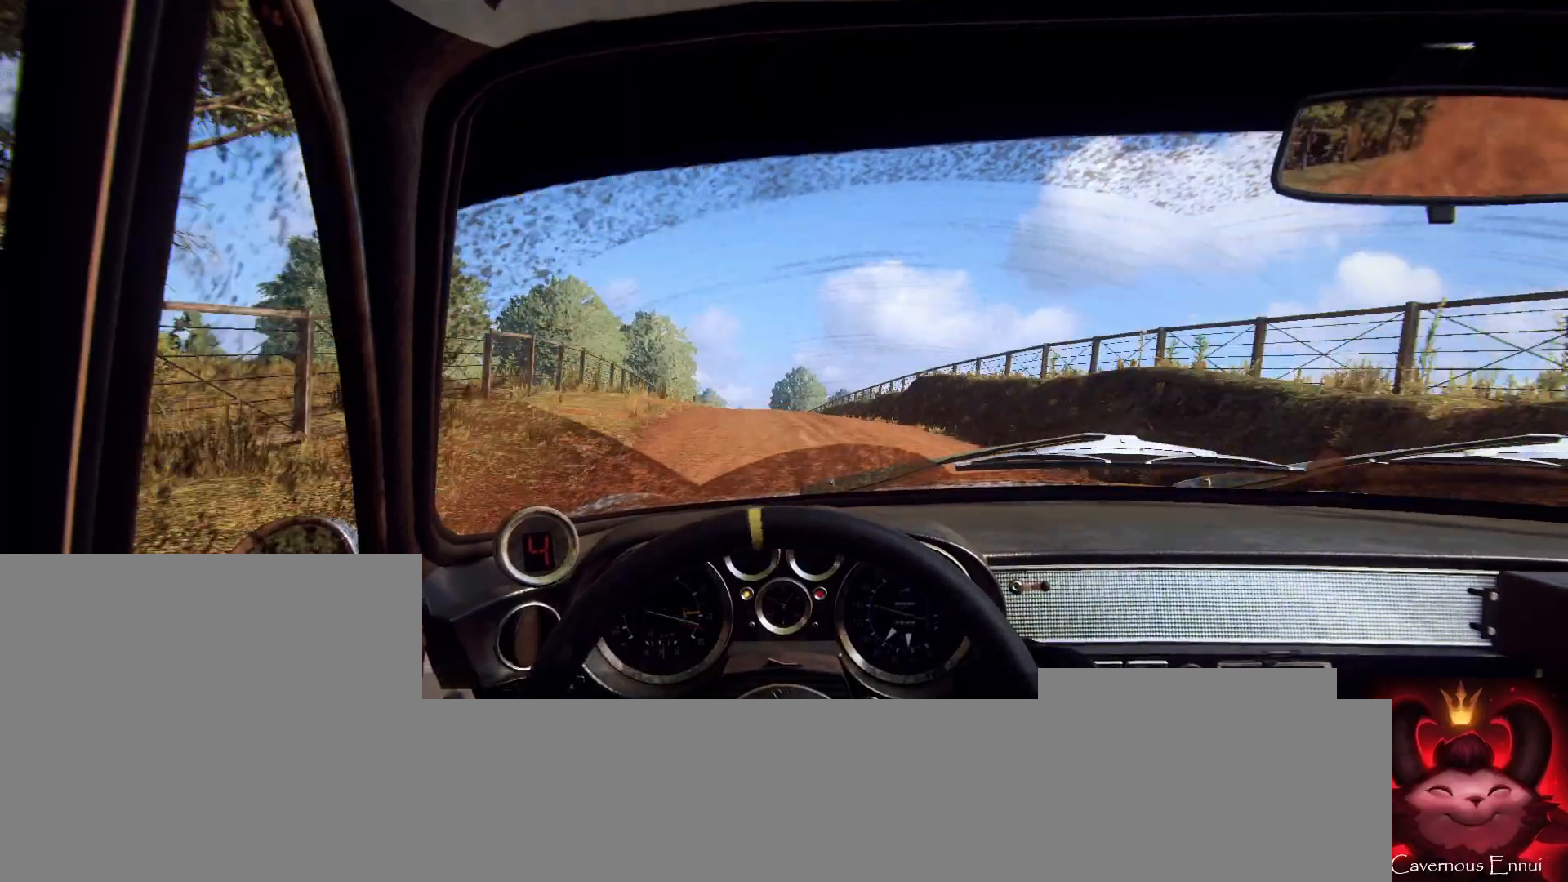
{"buttons": [], "left_stick": "center", "right_stick": "up", "events": [[267, "left_stick", "right"], [400, "R1", "down"], [467, "R1", "up"], [467, "left_stick", "center"]]}
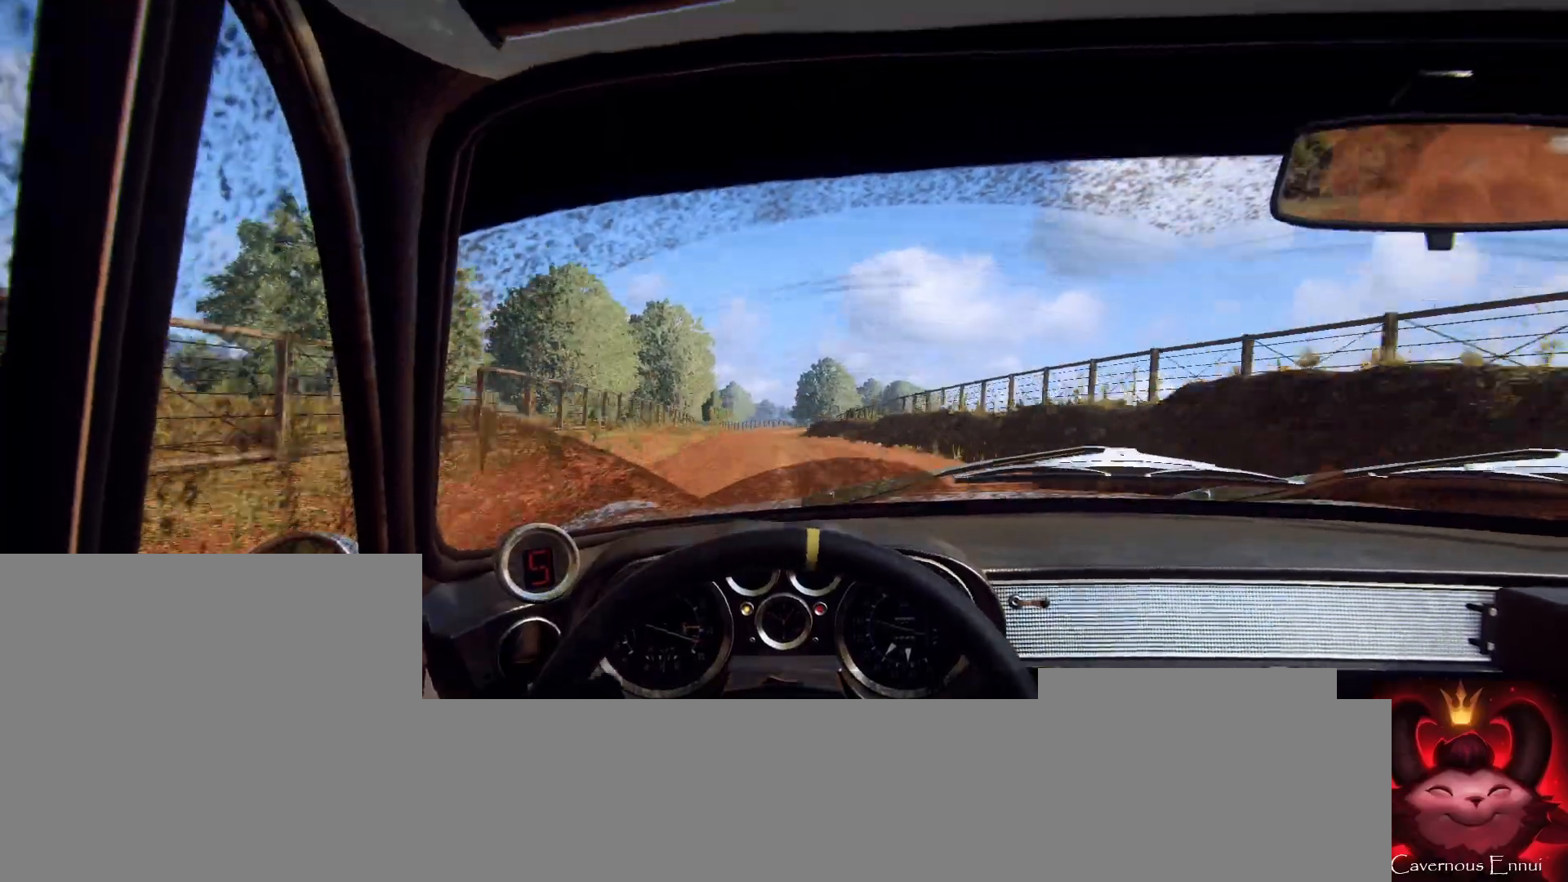
{"buttons": [], "left_stick": "center", "right_stick": "up", "events": [[367, "left_stick", "left"], [467, "left_stick", "center"]]}
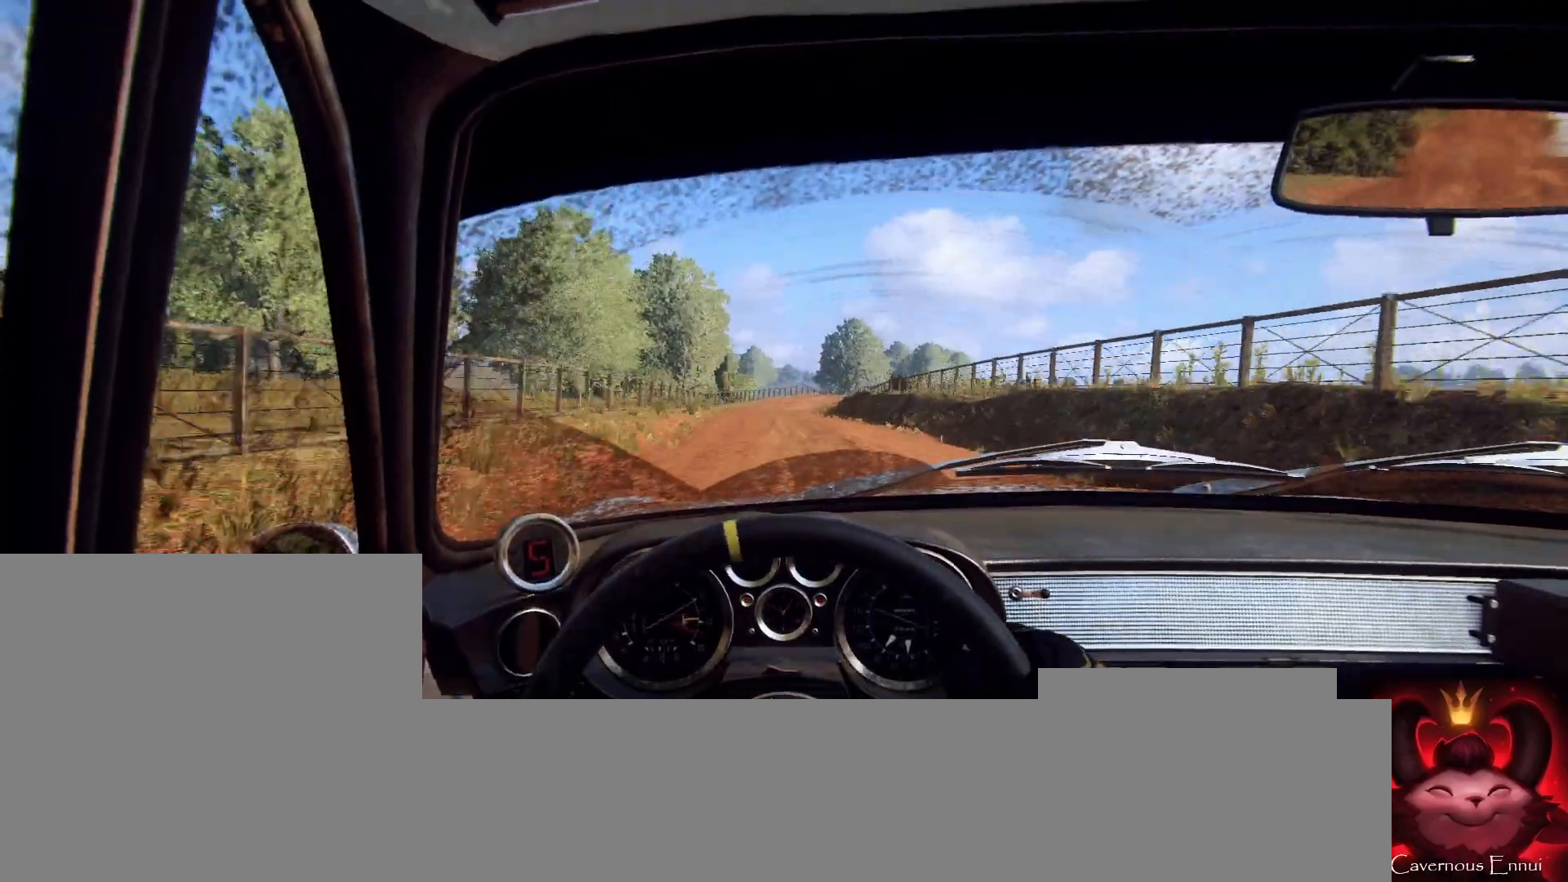
{"buttons": [], "left_stick": "right", "right_stick": "up", "events": [[400, "left_stick", "right"]]}